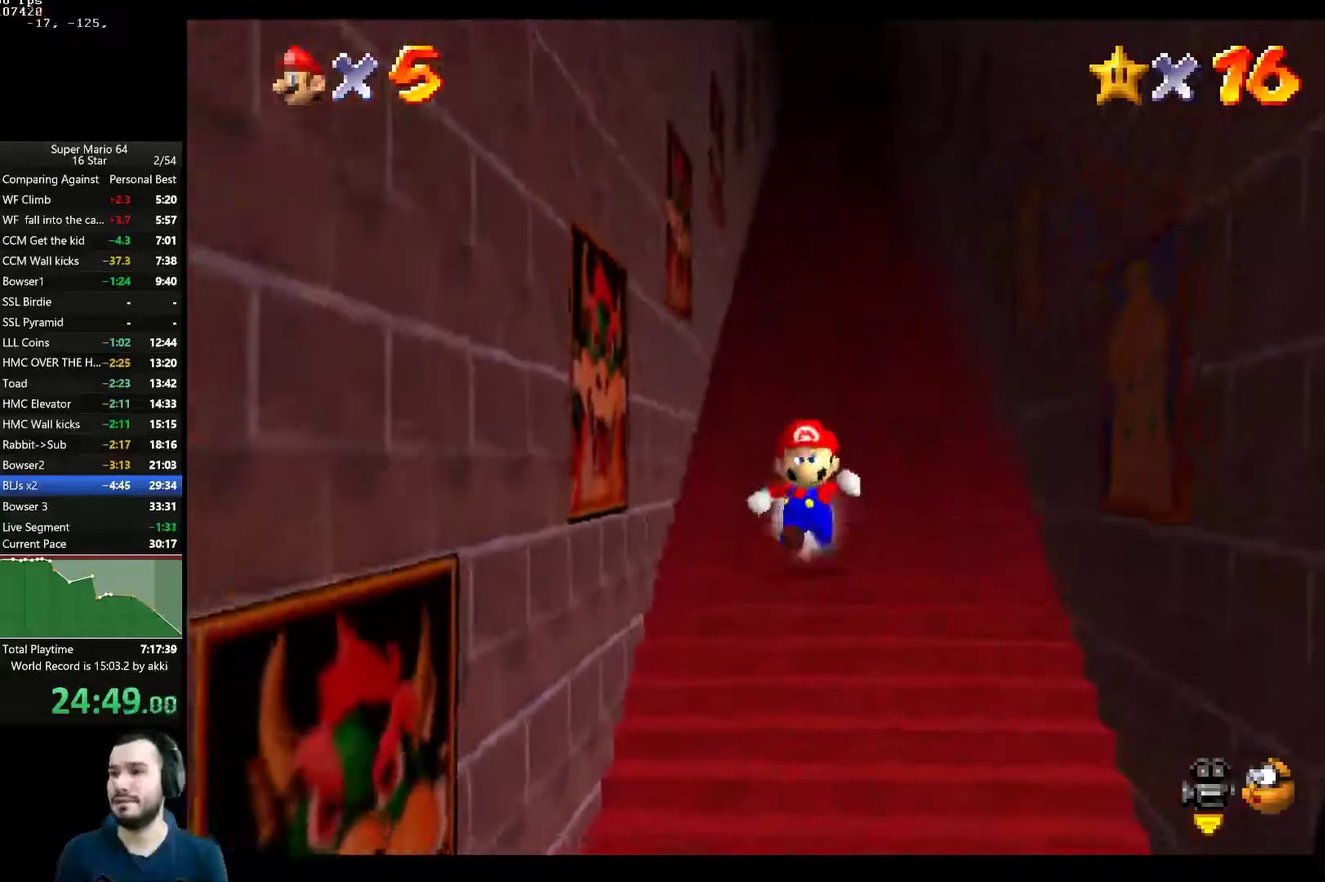
Gameplay with a controller (Xbox layout); each line is a JSON object with the inputs held at the frame after it. "button_events" lists button changes between this image and that frame as [ms after this image, input, new state], when the widget could be followed in between (sticks are given only as held states).
{"buttons": ["L2"], "left_stick": "down", "right_stick": "center", "button_events": [[484, "L2", "down"]]}
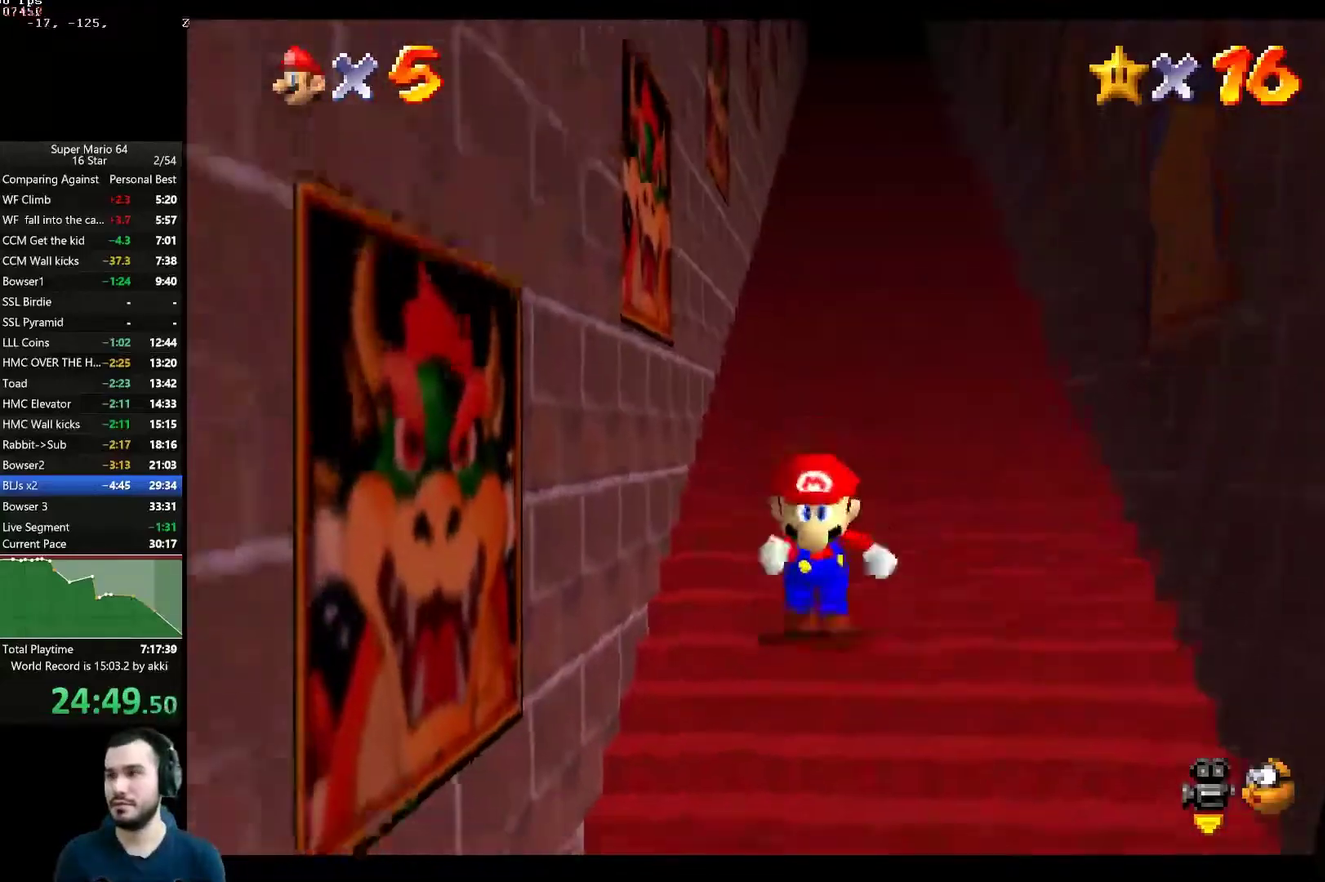
{"buttons": ["A", "L2"], "left_stick": "up-right", "right_stick": "center", "button_events": [[17, "A", "down"], [133, "A", "up"], [450, "A", "down"]]}
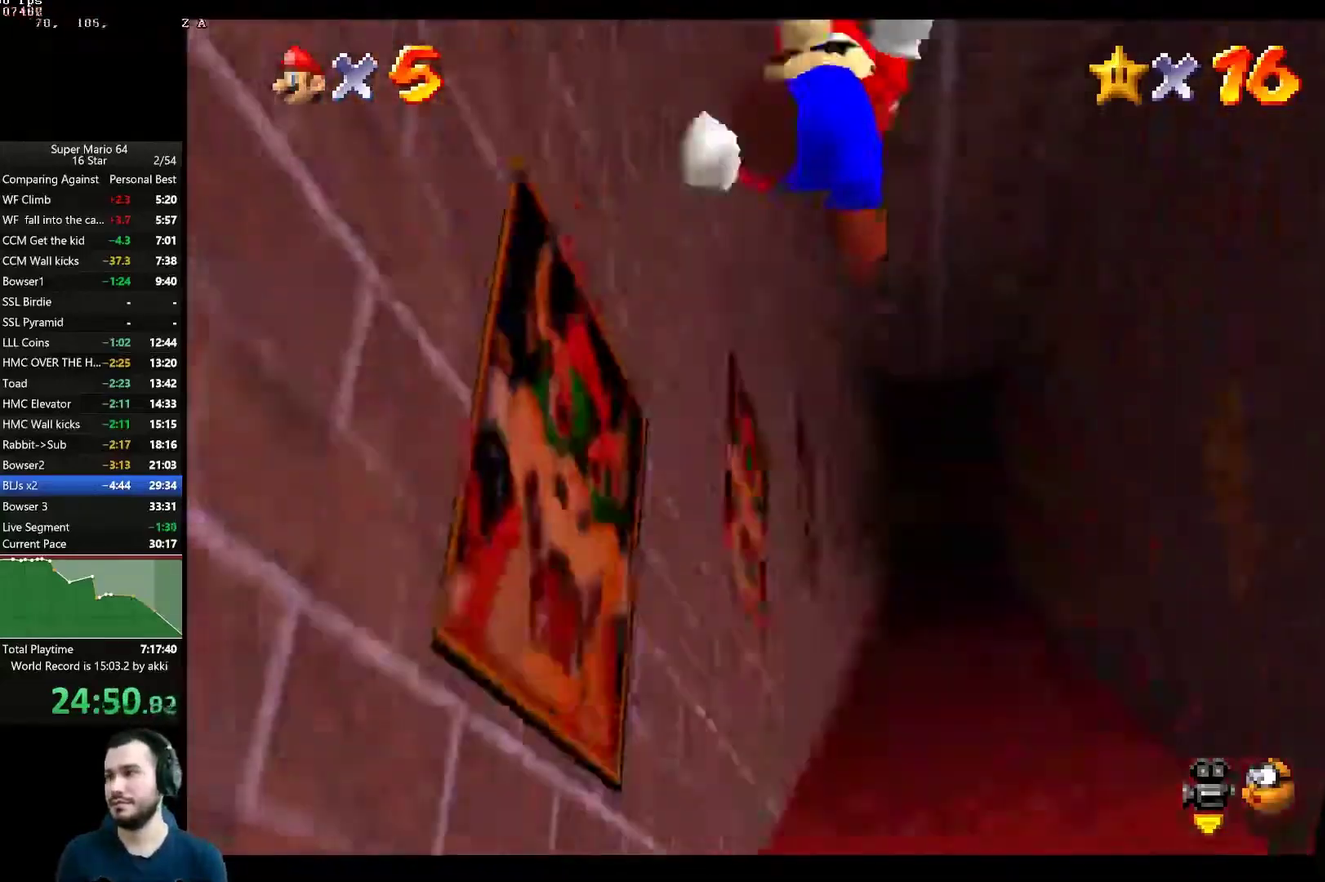
{"buttons": ["A", "L2"], "left_stick": "up-right", "right_stick": "center", "button_events": [[34, "A", "up"], [151, "A", "down"], [217, "A", "up"], [301, "A", "down"], [384, "A", "up"], [451, "A", "down"]]}
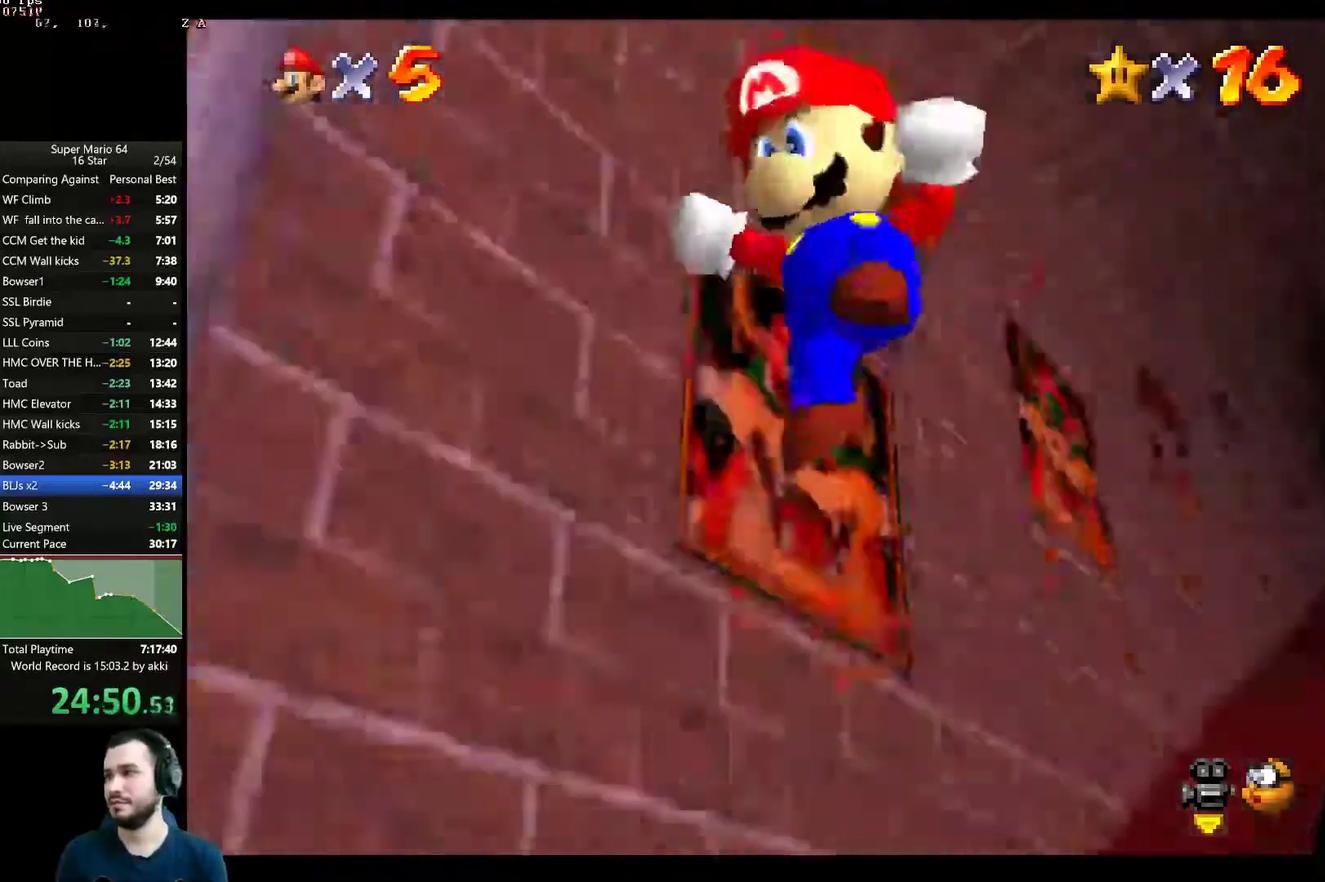
{"buttons": [], "left_stick": "right", "right_stick": "center", "button_events": [[17, "A", "up"], [200, "L2", "up"]]}
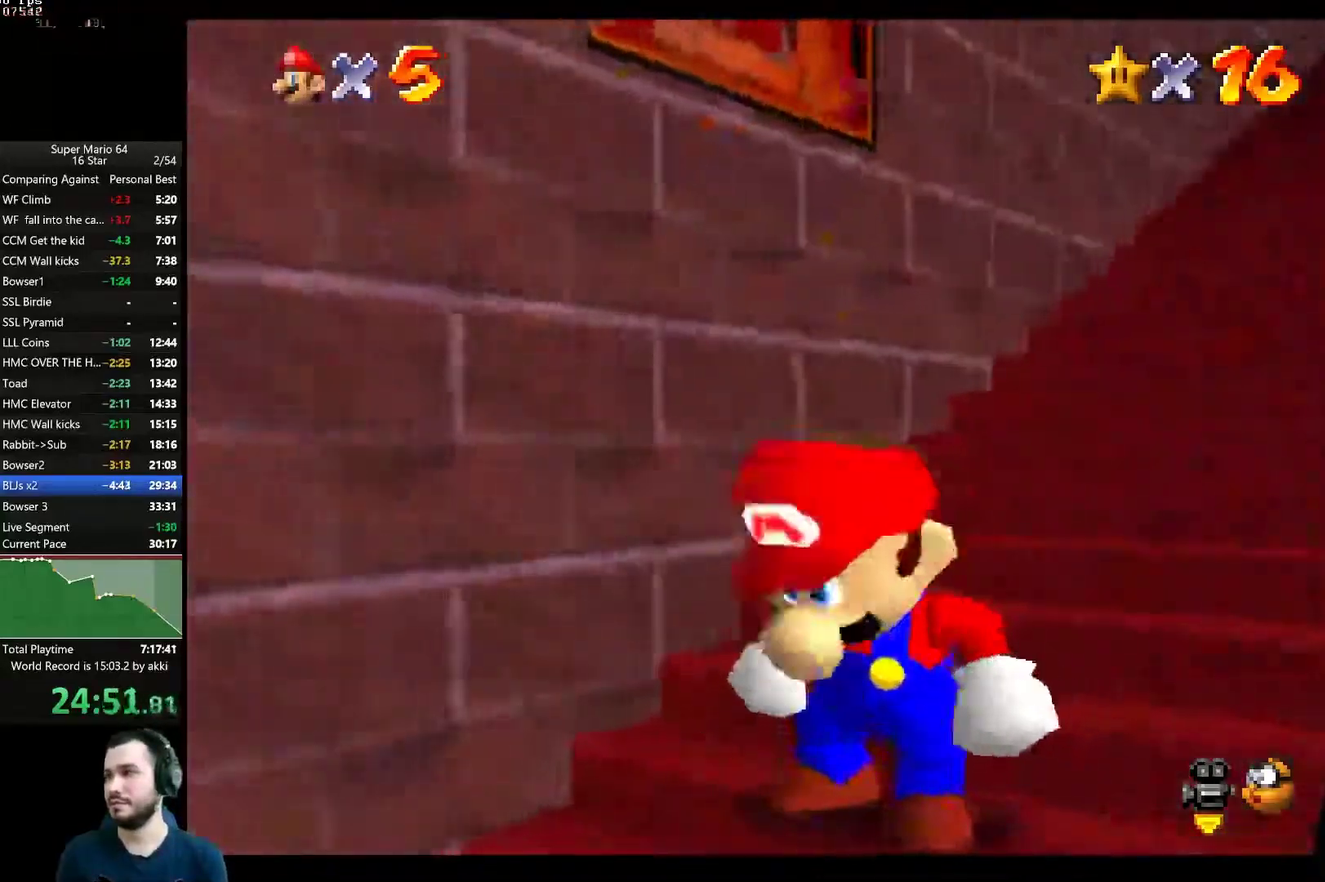
{"buttons": [], "left_stick": "up-right", "right_stick": "center", "button_events": []}
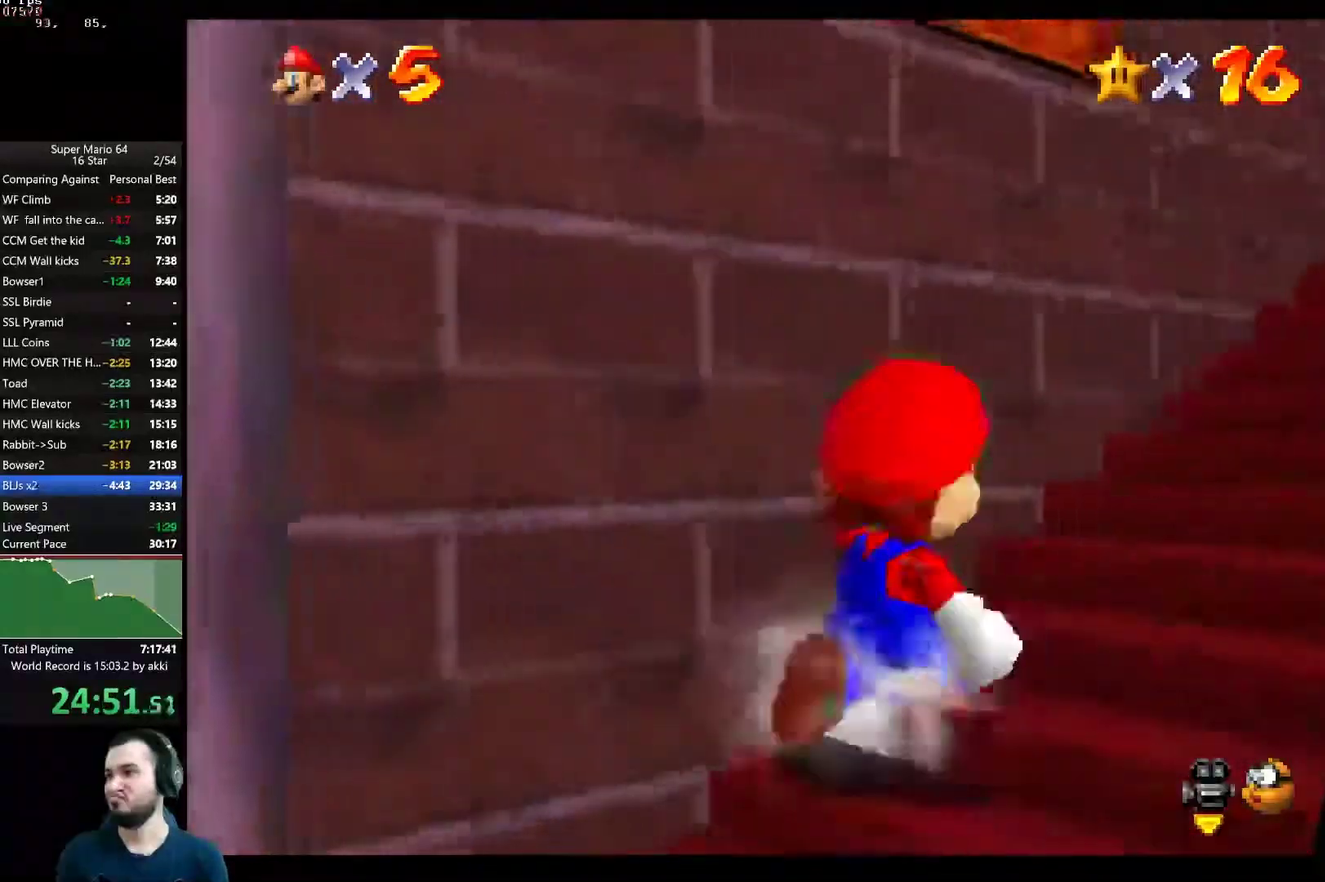
{"buttons": [], "left_stick": "up-right", "right_stick": "center", "button_events": []}
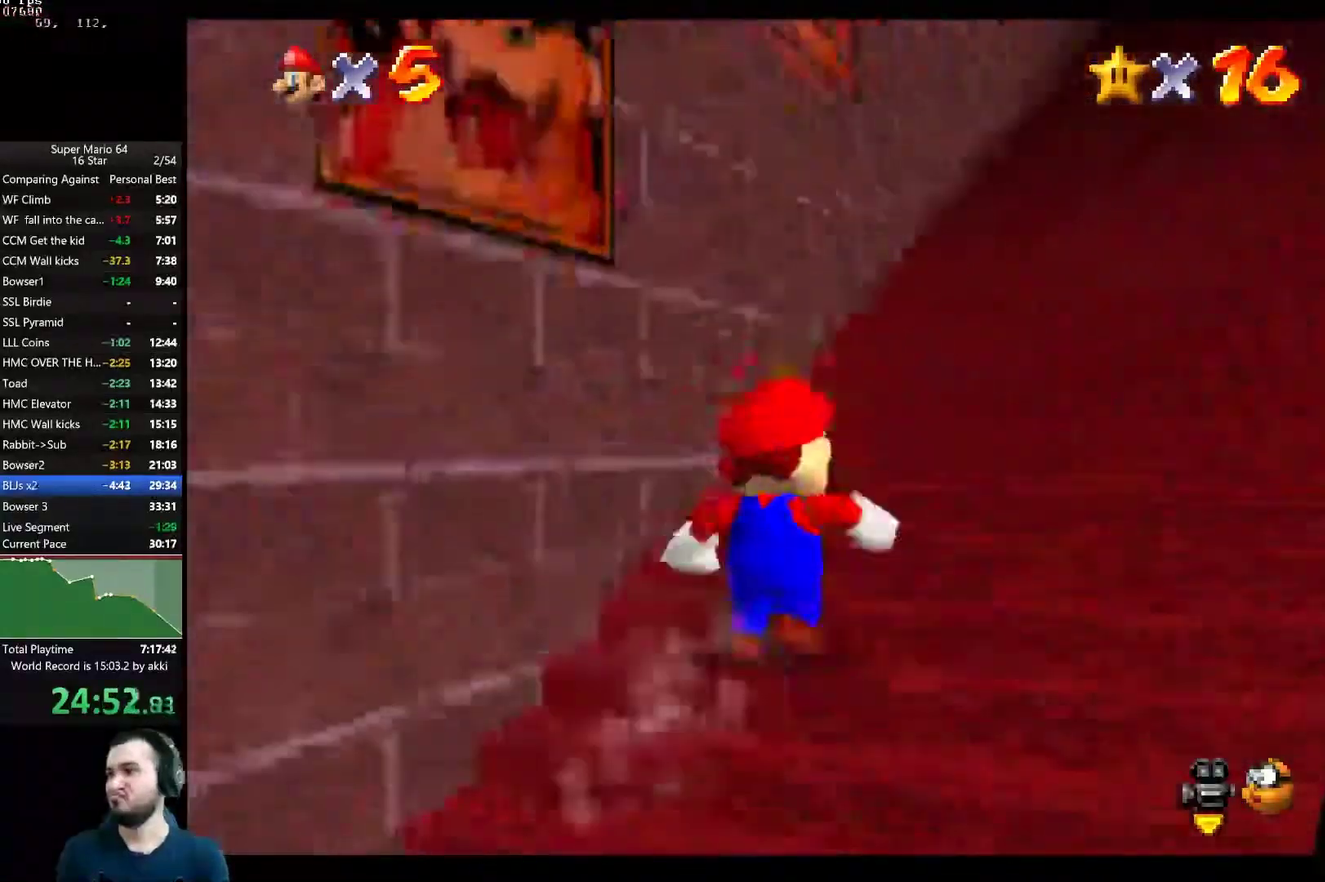
{"buttons": [], "left_stick": "up-right", "right_stick": "center", "button_events": []}
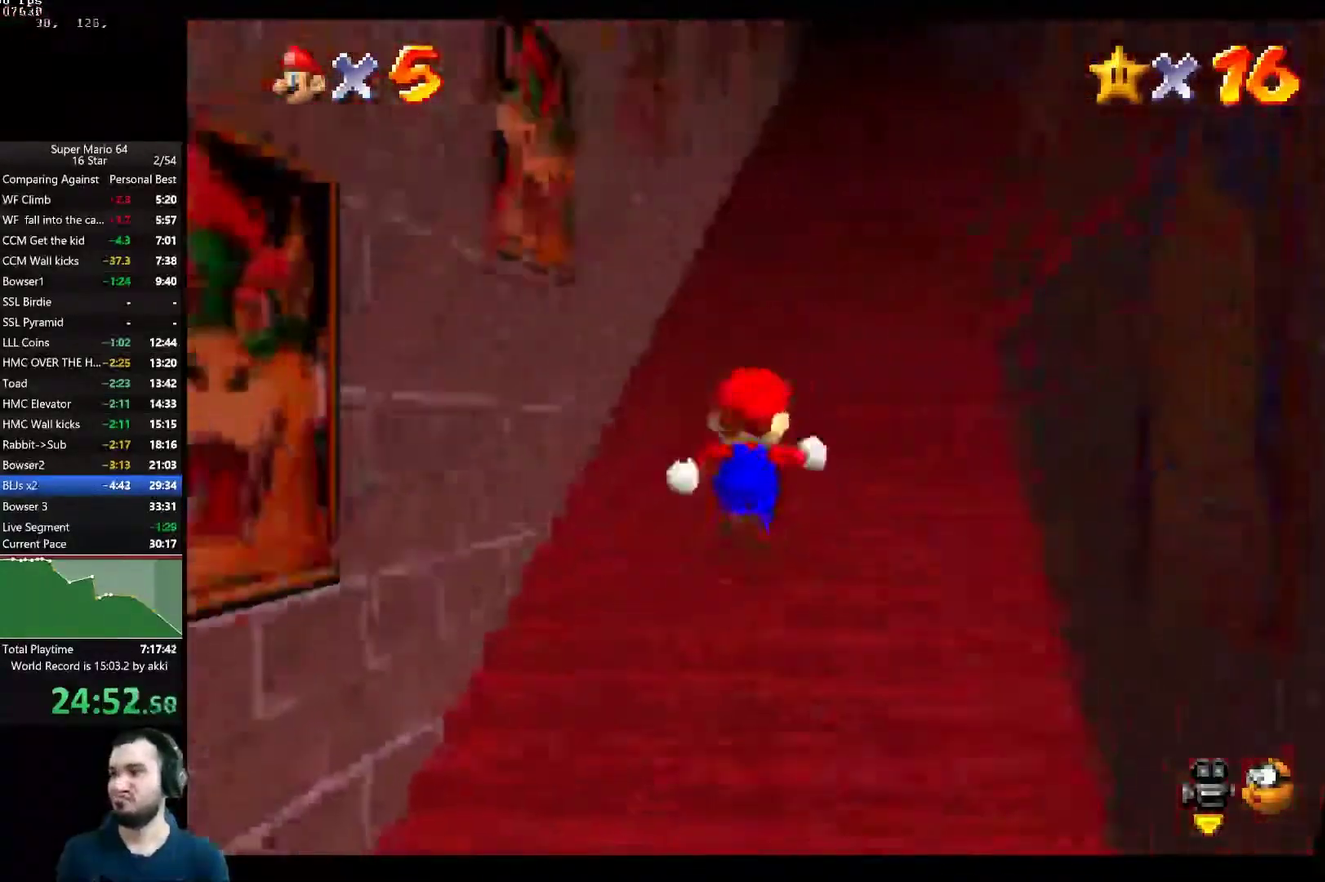
{"buttons": [], "left_stick": "center", "right_stick": "center", "button_events": []}
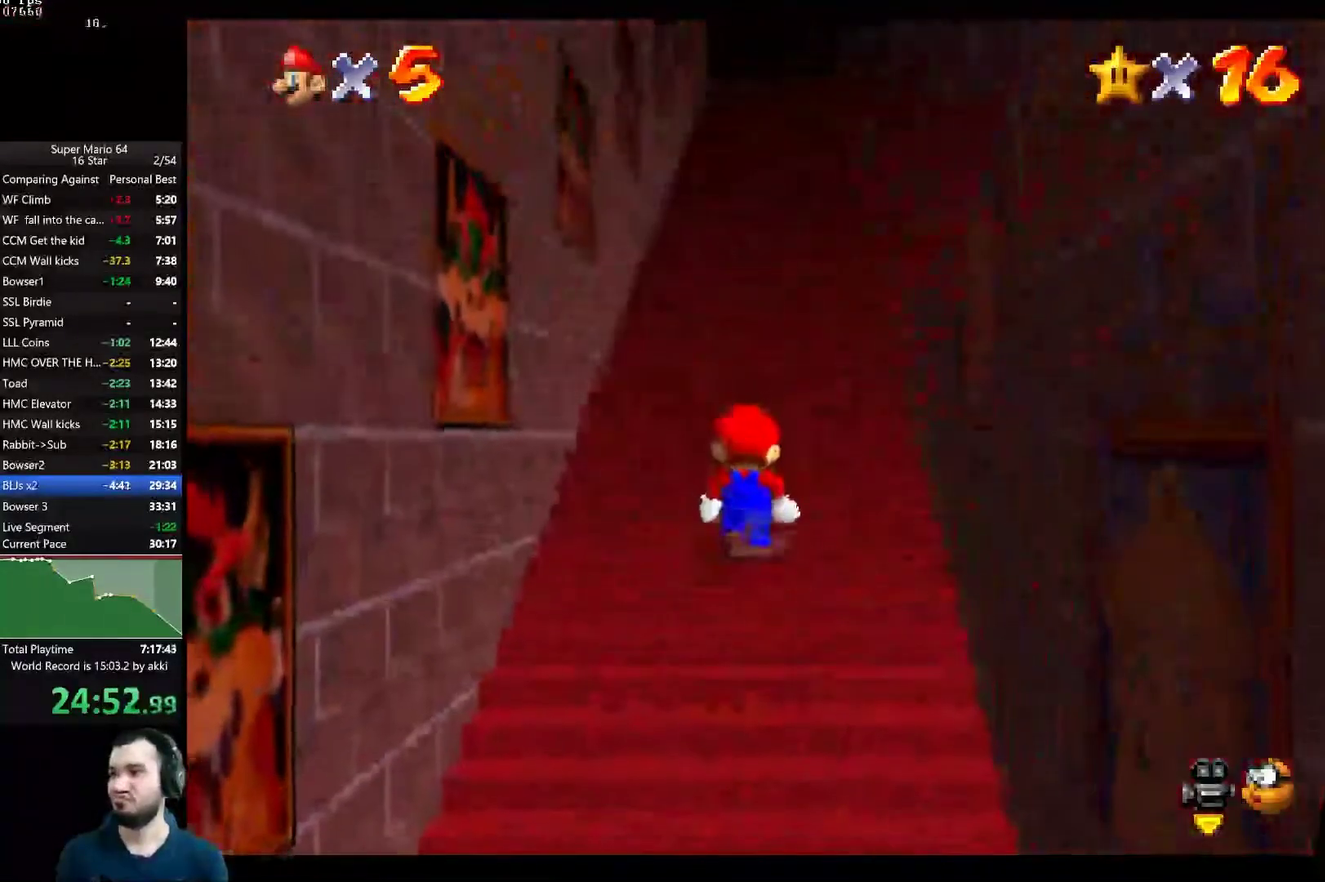
{"buttons": [], "left_stick": "center", "right_stick": "center", "button_events": []}
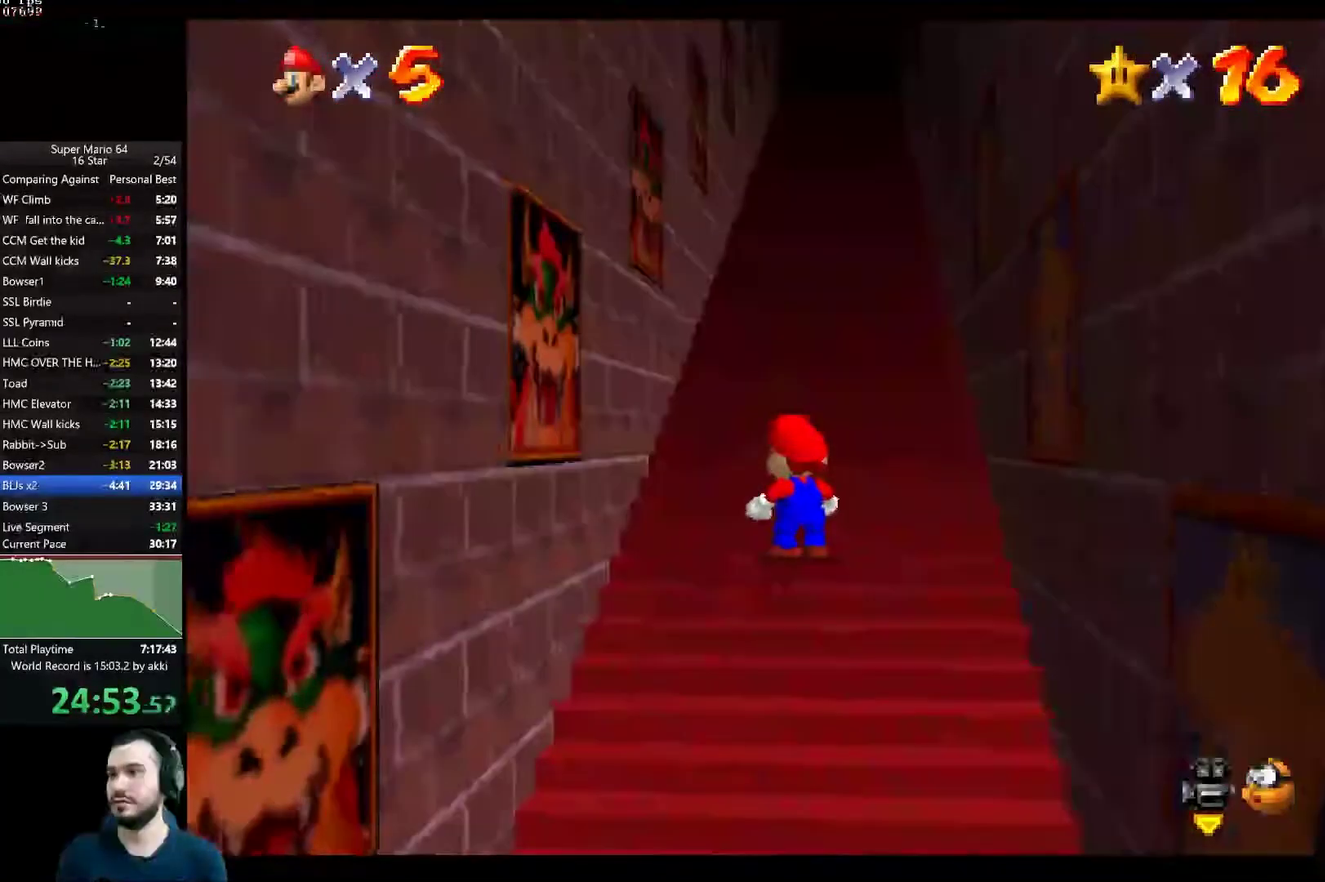
{"buttons": [], "left_stick": "center", "right_stick": "center", "button_events": []}
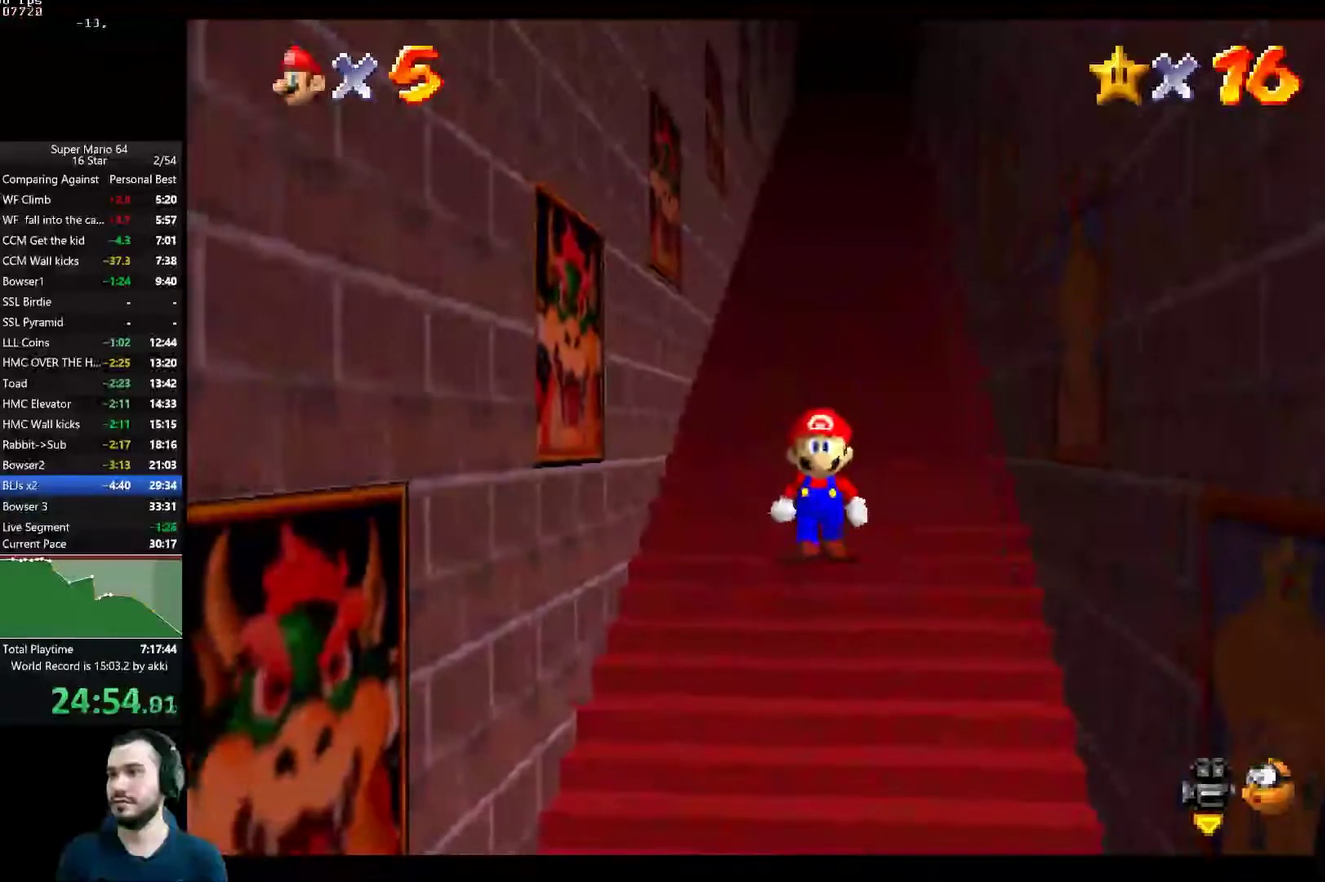
{"buttons": [], "left_stick": "down", "right_stick": "center", "button_events": []}
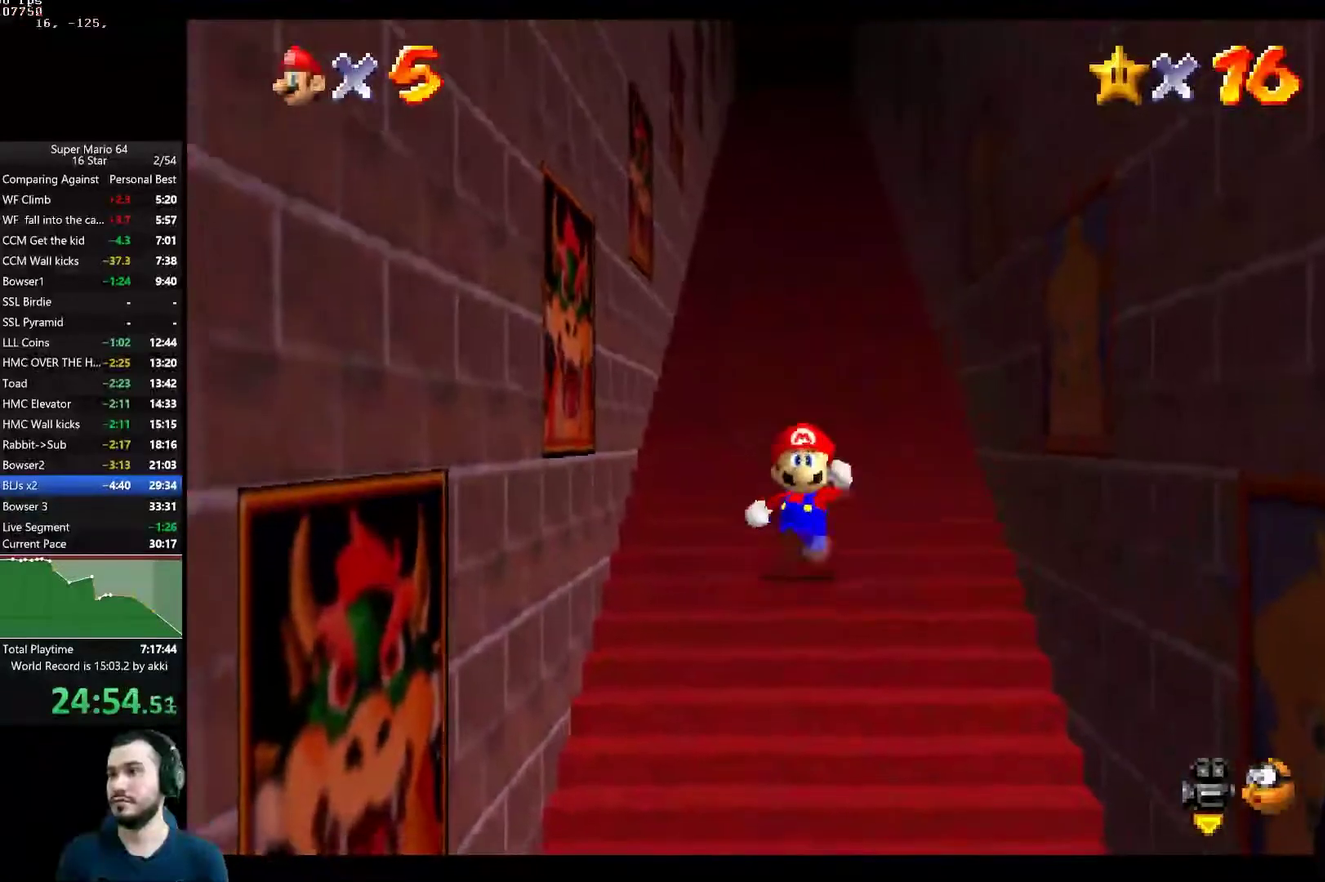
{"buttons": ["A", "L2"], "left_stick": "down", "right_stick": "center", "button_events": [[434, "L2", "down"], [500, "A", "down"]]}
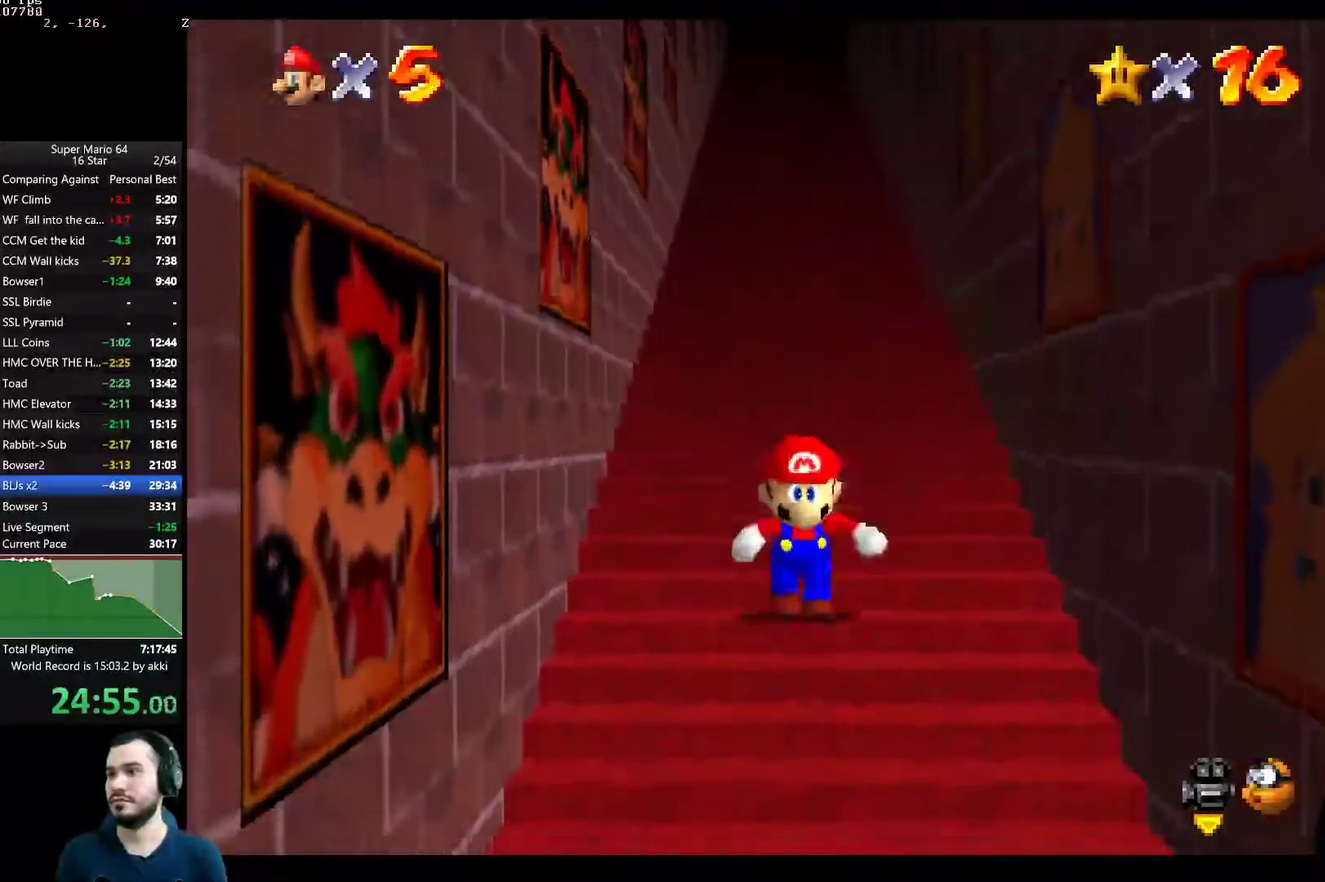
{"buttons": ["L2"], "left_stick": "up", "right_stick": "center", "button_events": [[101, "A", "up"]]}
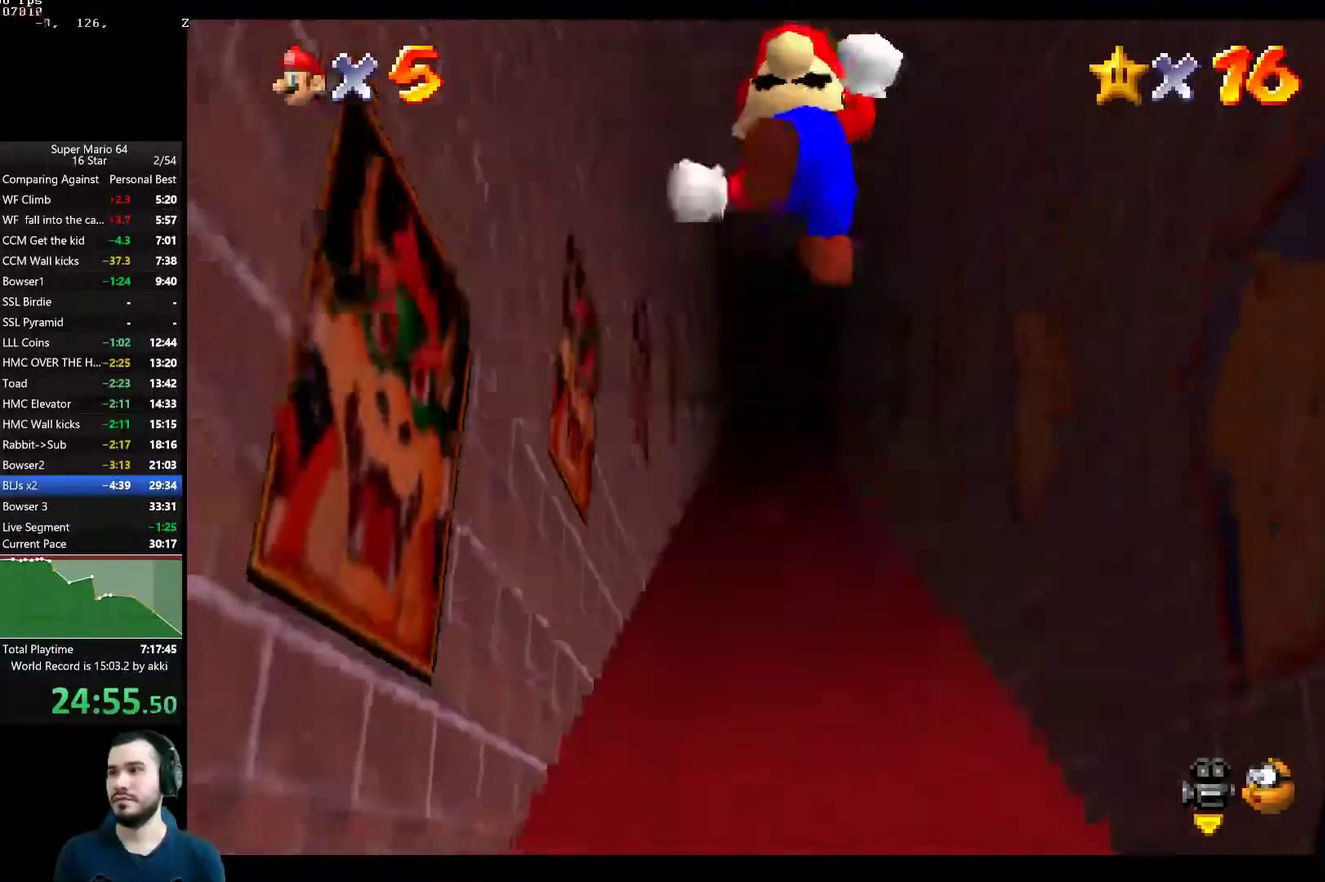
{"buttons": ["A", "L2"], "left_stick": "up", "right_stick": "center", "button_events": [[17, "A", "down"], [83, "A", "up"], [200, "A", "down"], [267, "A", "up"], [334, "A", "down"], [400, "A", "up"], [484, "A", "down"]]}
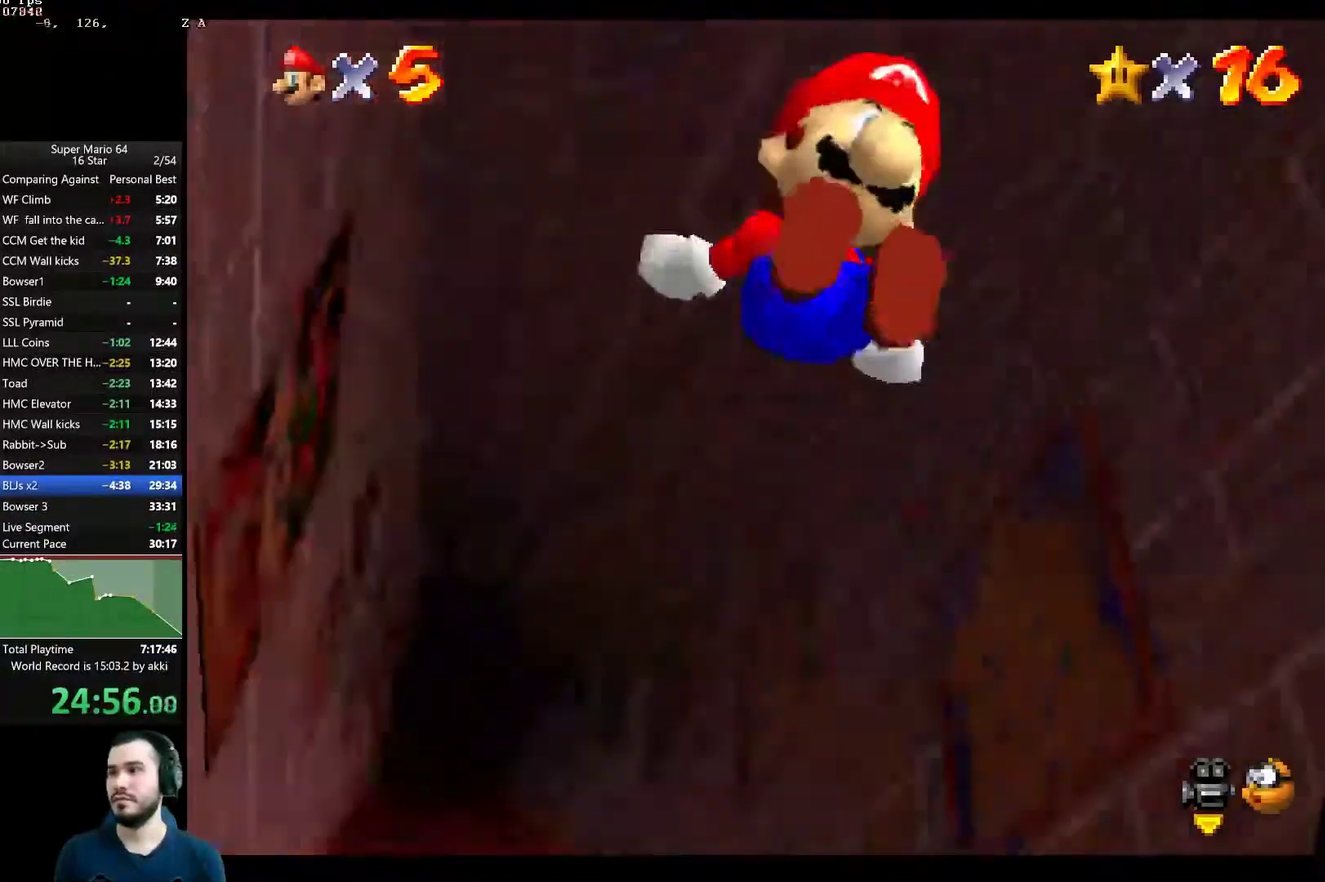
{"buttons": ["A", "L2"], "left_stick": "up-left", "right_stick": "center", "button_events": [[34, "A", "up"], [117, "A", "down"], [184, "A", "up"], [234, "A", "down"], [317, "A", "up"], [367, "A", "down"], [451, "A", "up"], [501, "A", "down"]]}
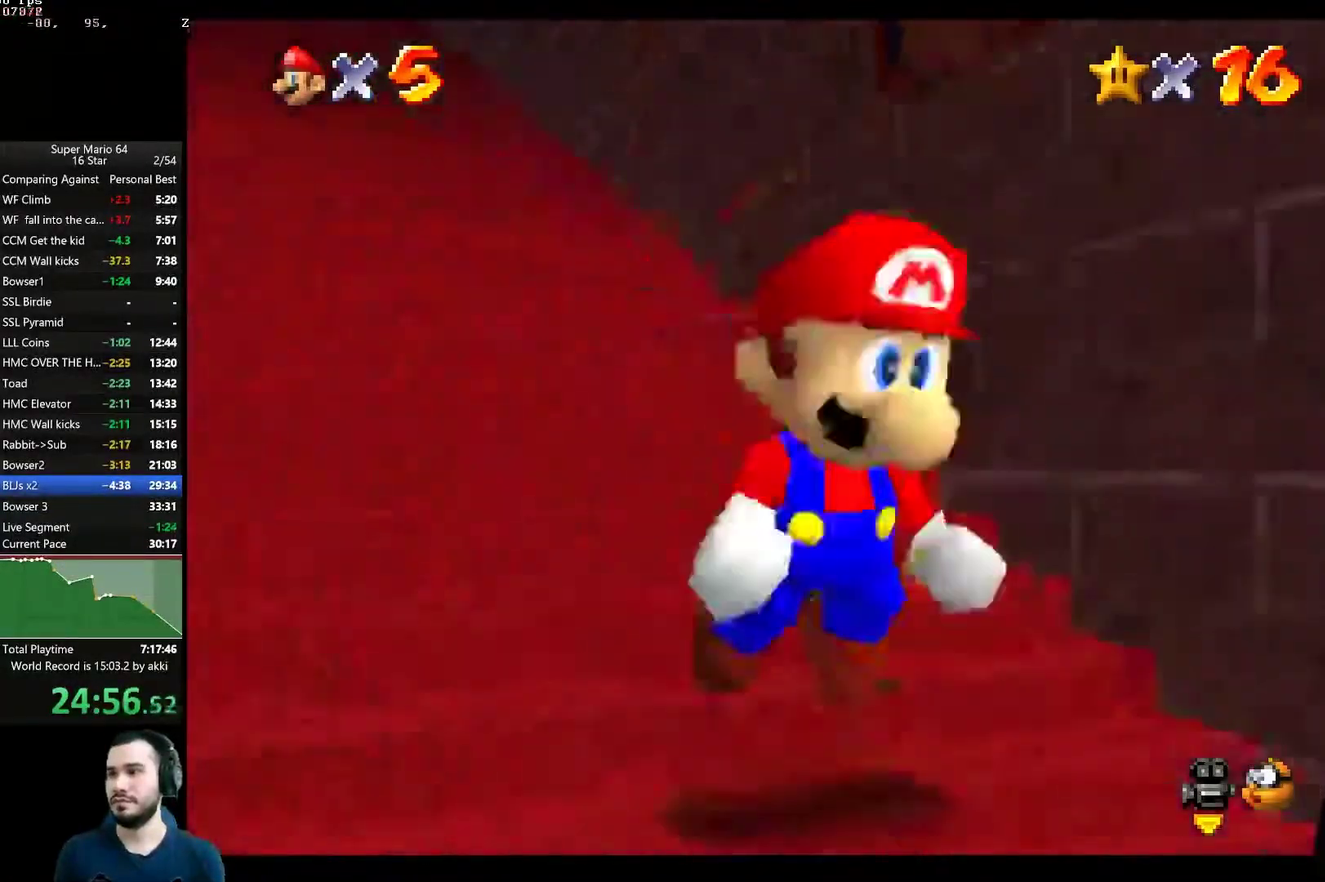
{"buttons": ["L2"], "left_stick": "up", "right_stick": "center", "button_events": [[67, "A", "up"], [133, "A", "down"], [217, "A", "up"], [267, "A", "down"], [350, "A", "up"], [417, "A", "down"], [467, "A", "up"]]}
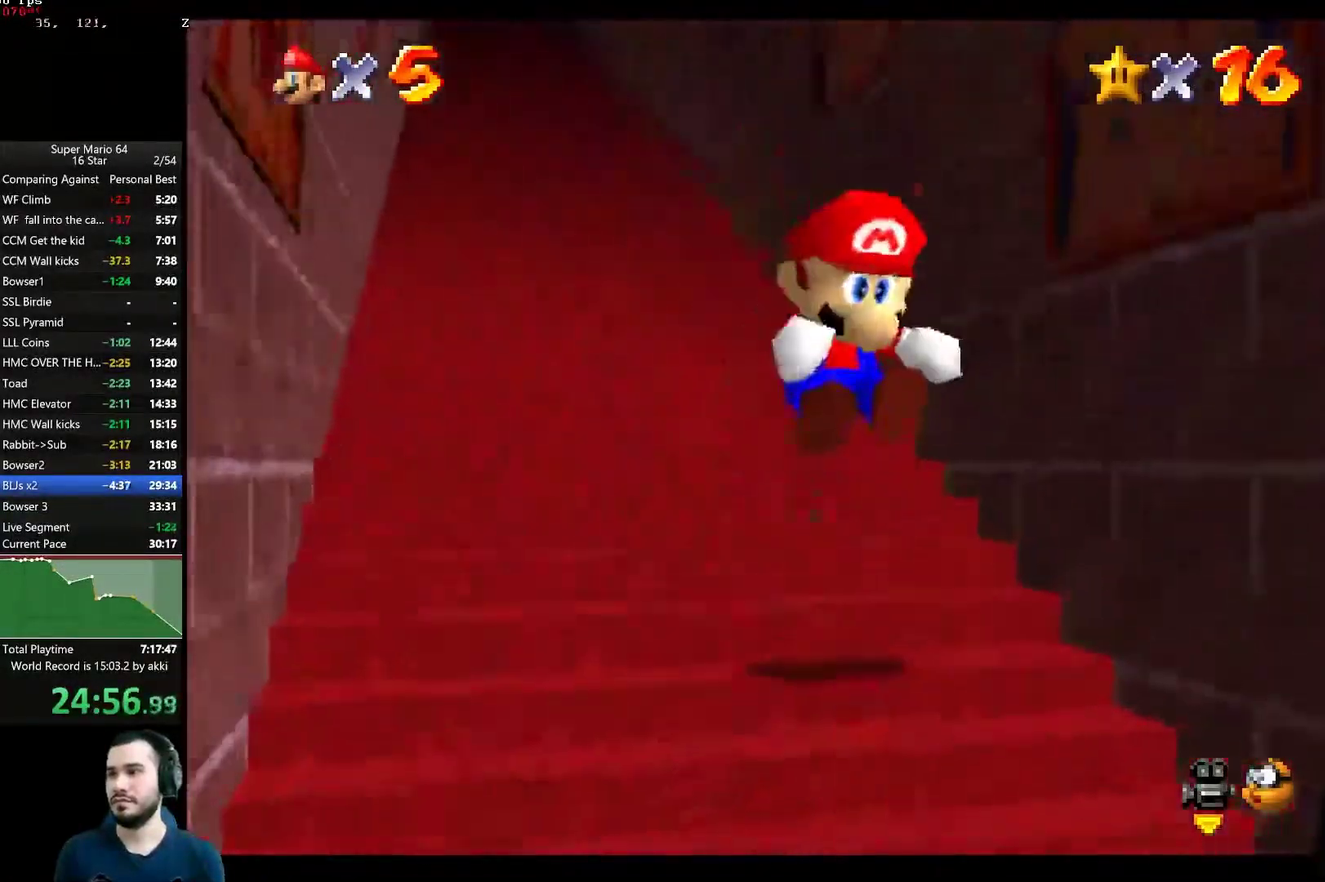
{"buttons": ["L2"], "left_stick": "up", "right_stick": "center", "button_events": [[50, "A", "down"], [117, "A", "up"], [167, "A", "down"], [234, "A", "up"], [284, "A", "down"], [351, "A", "up"], [417, "A", "down"], [484, "A", "up"]]}
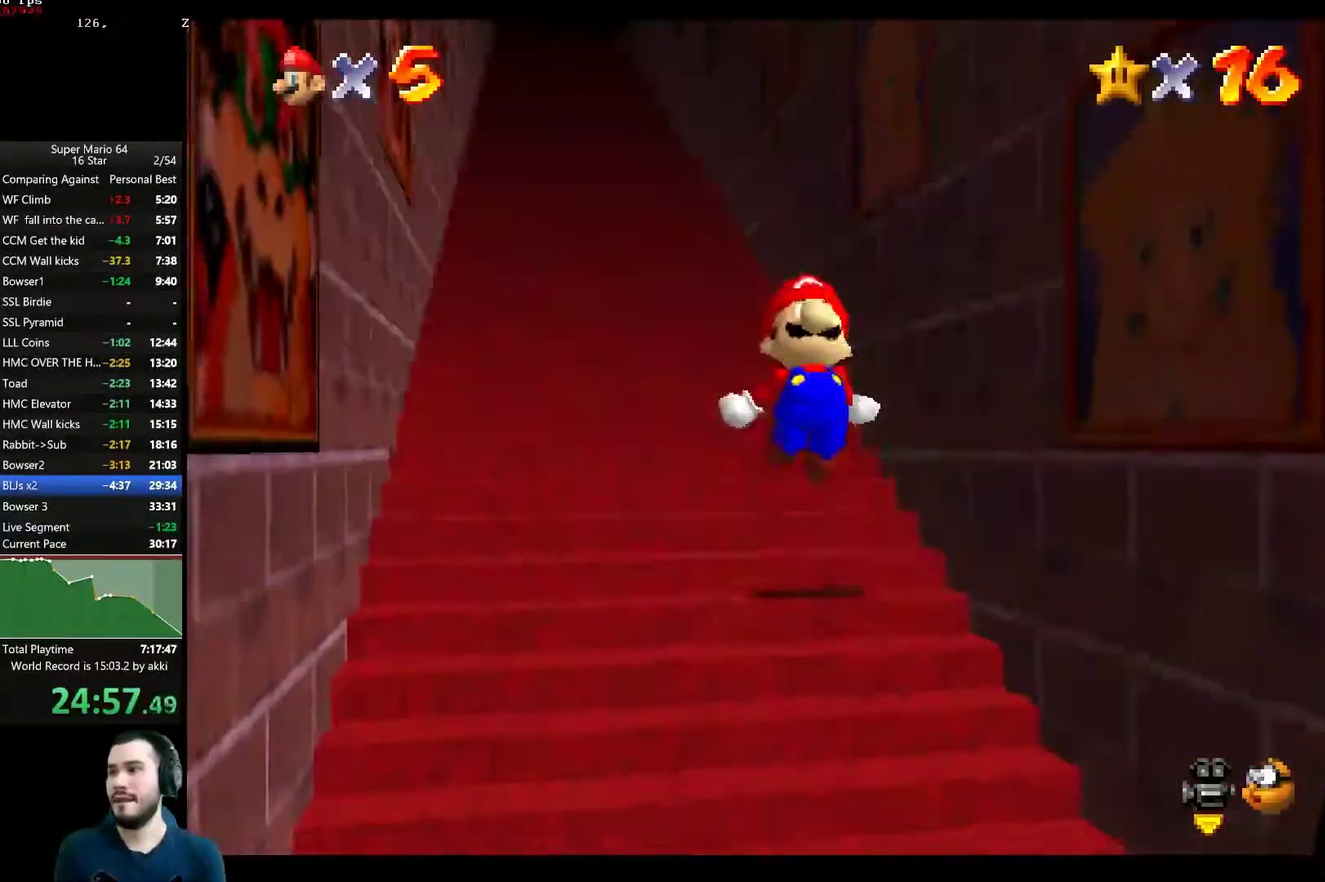
{"buttons": ["L2"], "left_stick": "up-left", "right_stick": "center", "button_events": [[50, "A", "down"], [100, "A", "up"], [167, "A", "down"], [217, "A", "up"], [267, "A", "down"], [334, "A", "up"], [400, "A", "down"], [467, "A", "up"]]}
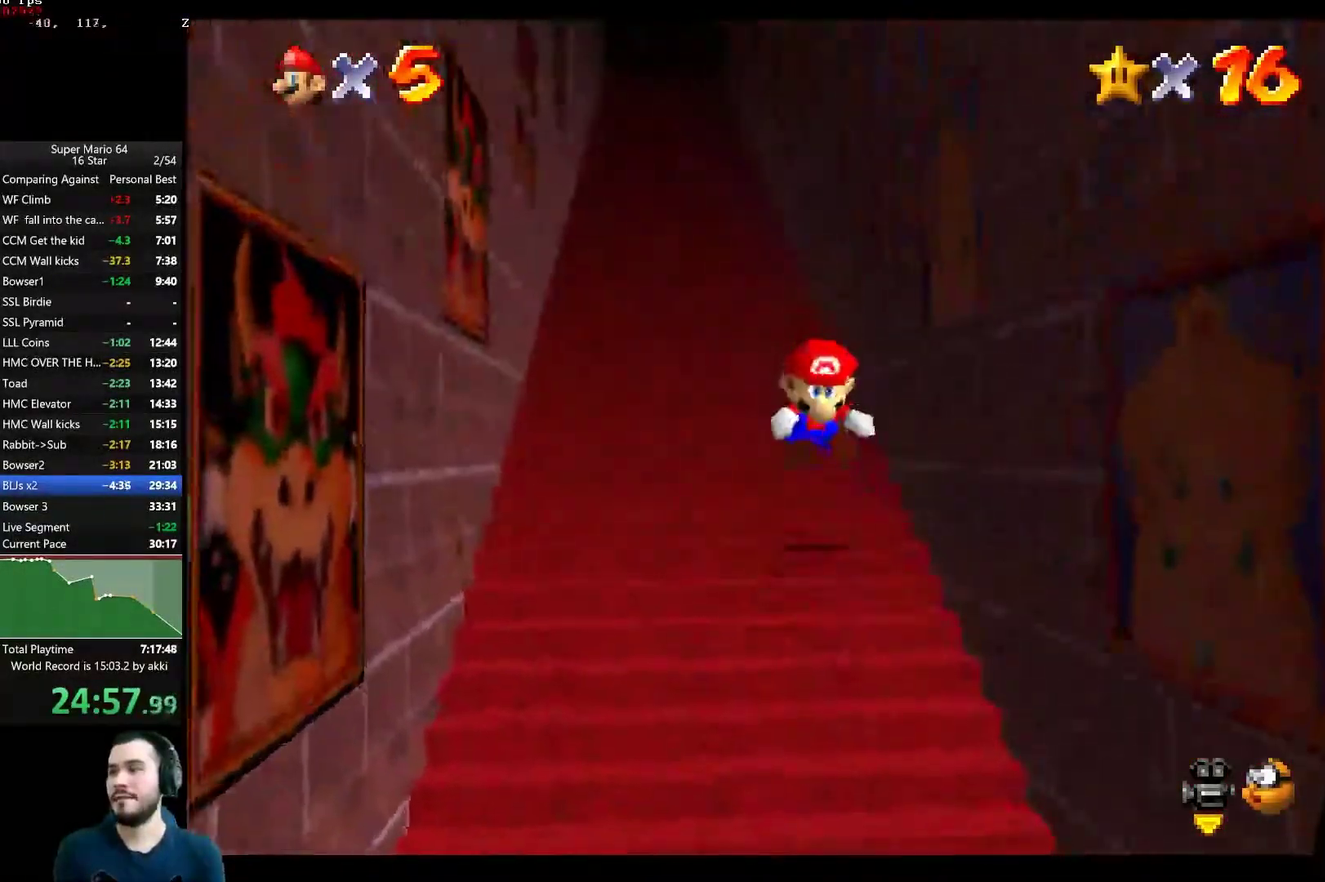
{"buttons": ["A", "L2"], "left_stick": "up-left", "right_stick": "center", "button_events": [[34, "A", "down"], [101, "A", "up"], [167, "A", "down"], [234, "A", "up"], [284, "A", "down"]]}
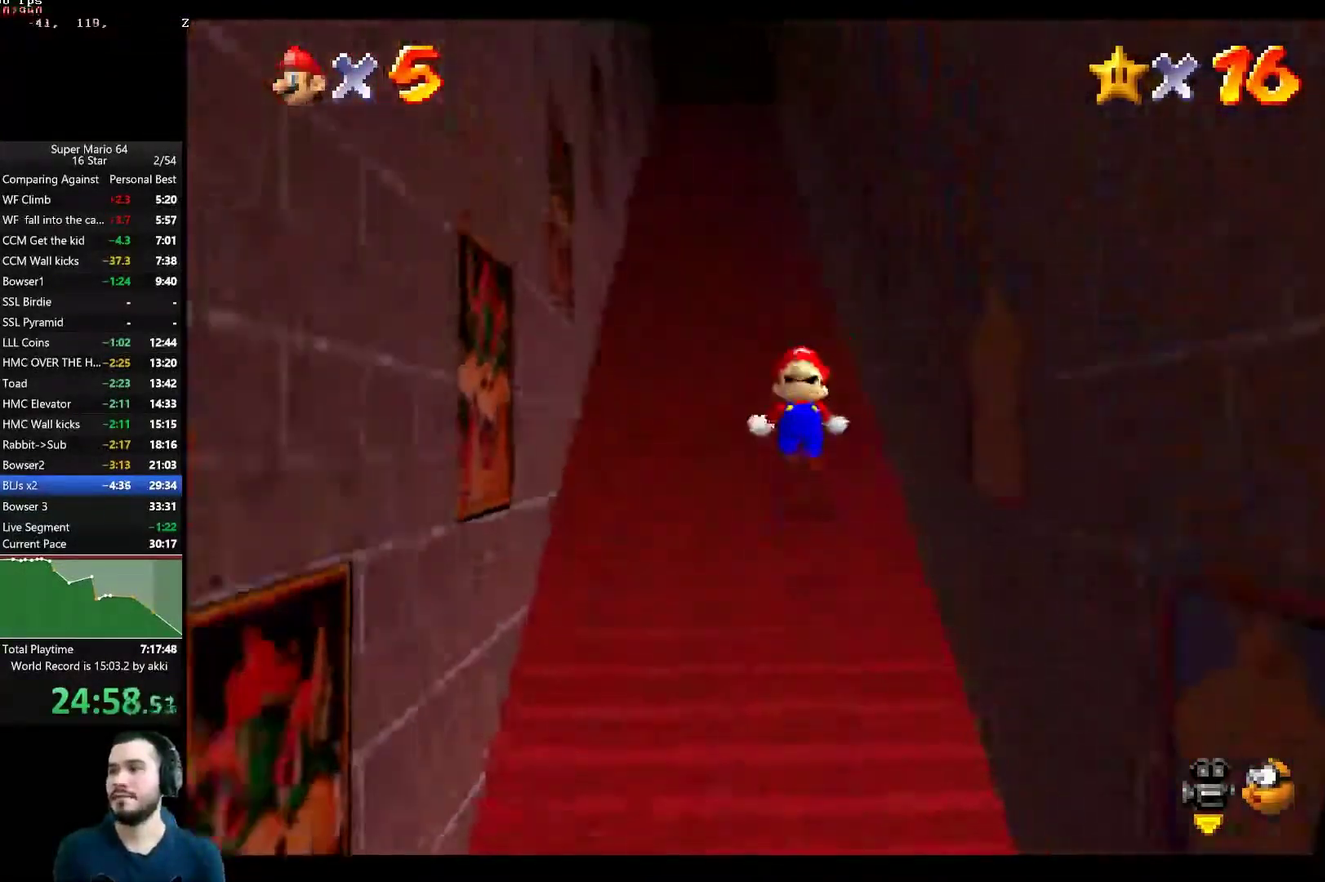
{"buttons": ["A", "L2"], "left_stick": "up", "right_stick": "center", "button_events": [[83, "A", "up"], [133, "A", "down"], [200, "A", "up"], [250, "A", "down"], [317, "A", "up"], [384, "A", "down"], [450, "A", "up"], [500, "A", "down"]]}
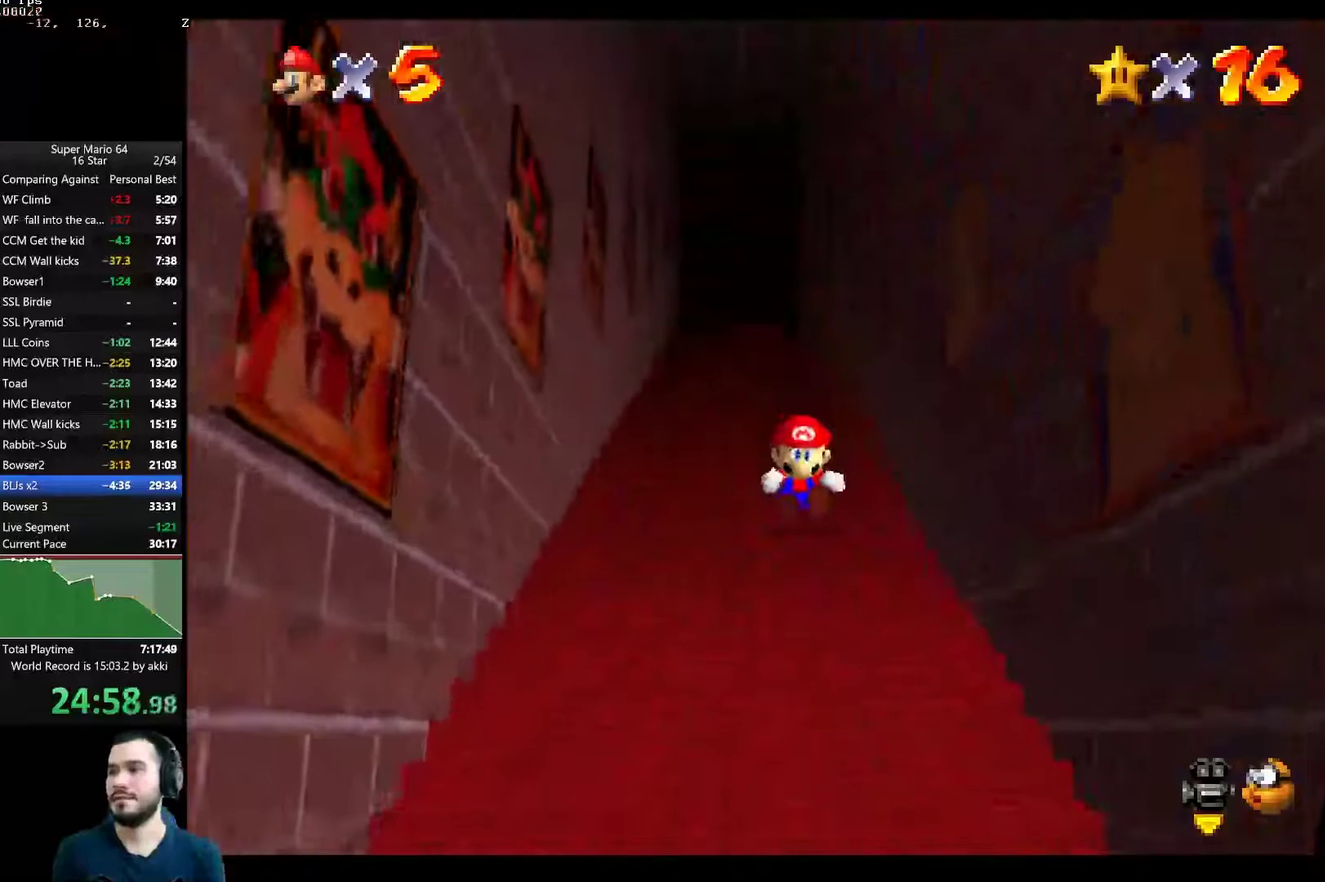
{"buttons": ["A", "L2"], "left_stick": "up", "right_stick": "center", "button_events": [[50, "A", "up"], [117, "A", "down"], [184, "A", "up"], [234, "A", "down"], [301, "A", "up"], [351, "A", "down"]]}
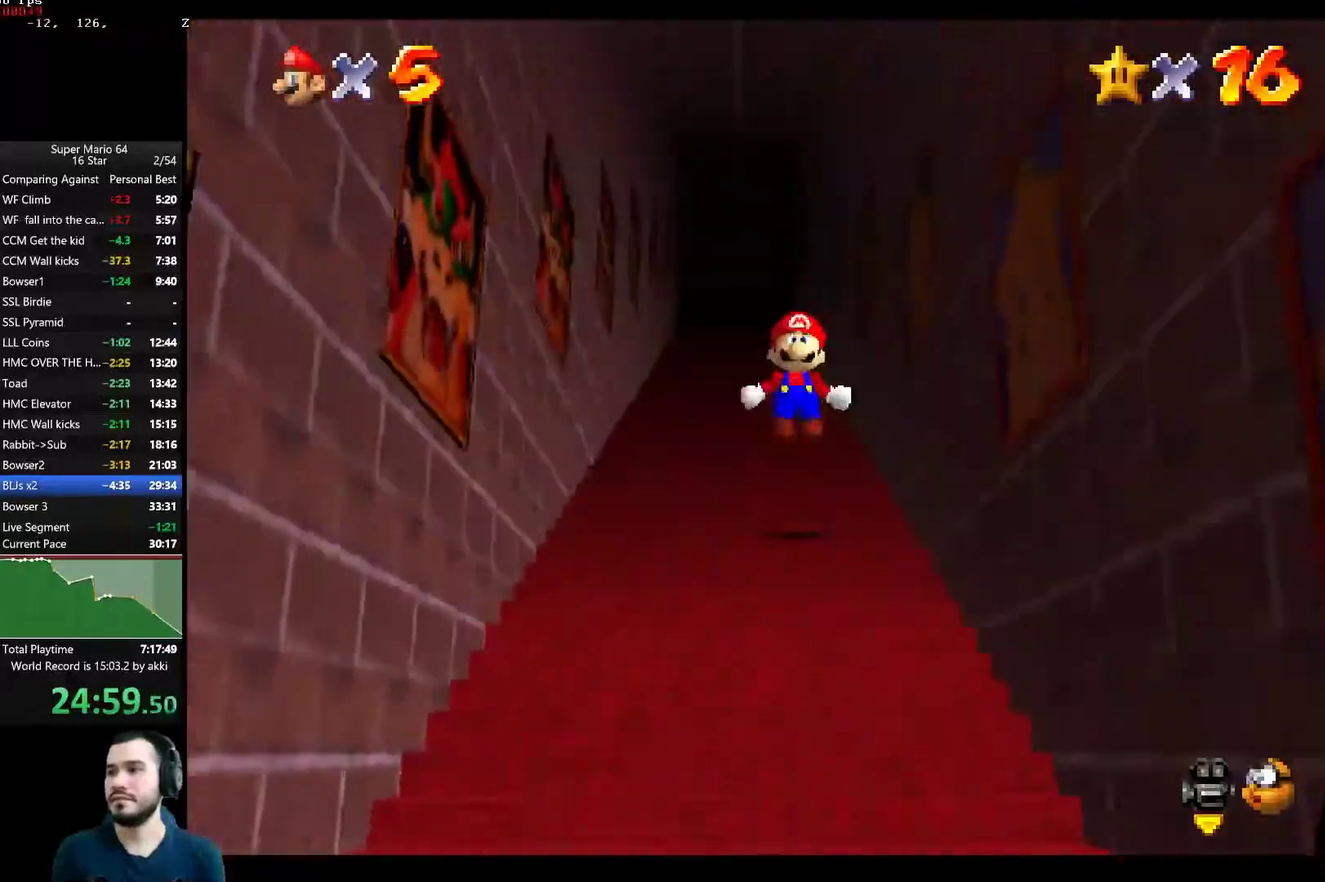
{"buttons": ["A", "L2"], "left_stick": "up", "right_stick": "center", "button_events": [[67, "A", "up"], [134, "A", "down"], [184, "A", "up"], [250, "A", "down"], [317, "A", "up"], [401, "A", "down"], [451, "A", "up"], [501, "A", "down"]]}
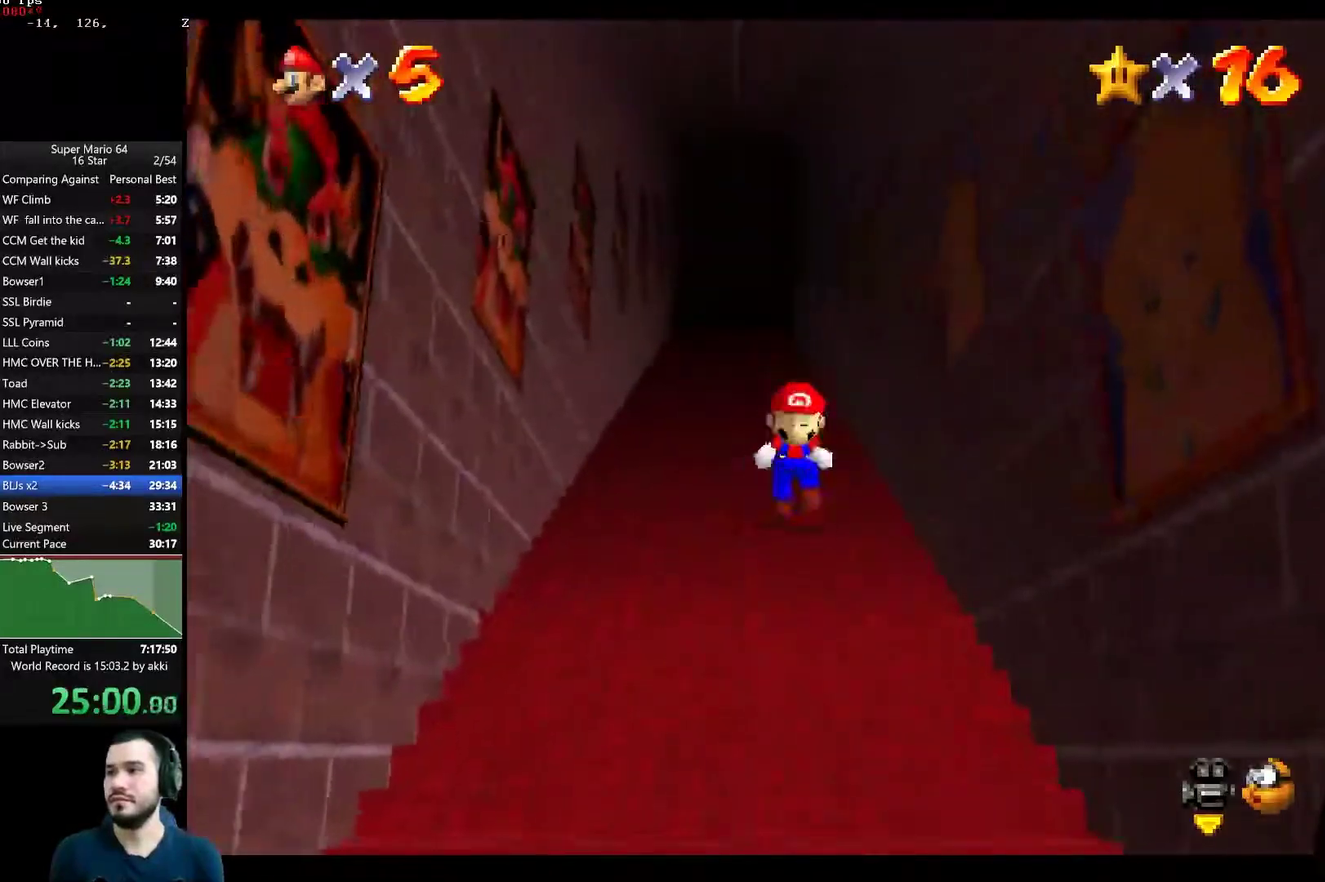
{"buttons": ["L2"], "left_stick": "up-left", "right_stick": "center", "button_events": [[66, "A", "up"], [133, "A", "down"], [200, "A", "up"], [267, "A", "down"], [317, "A", "up"], [400, "A", "down"], [467, "A", "up"]]}
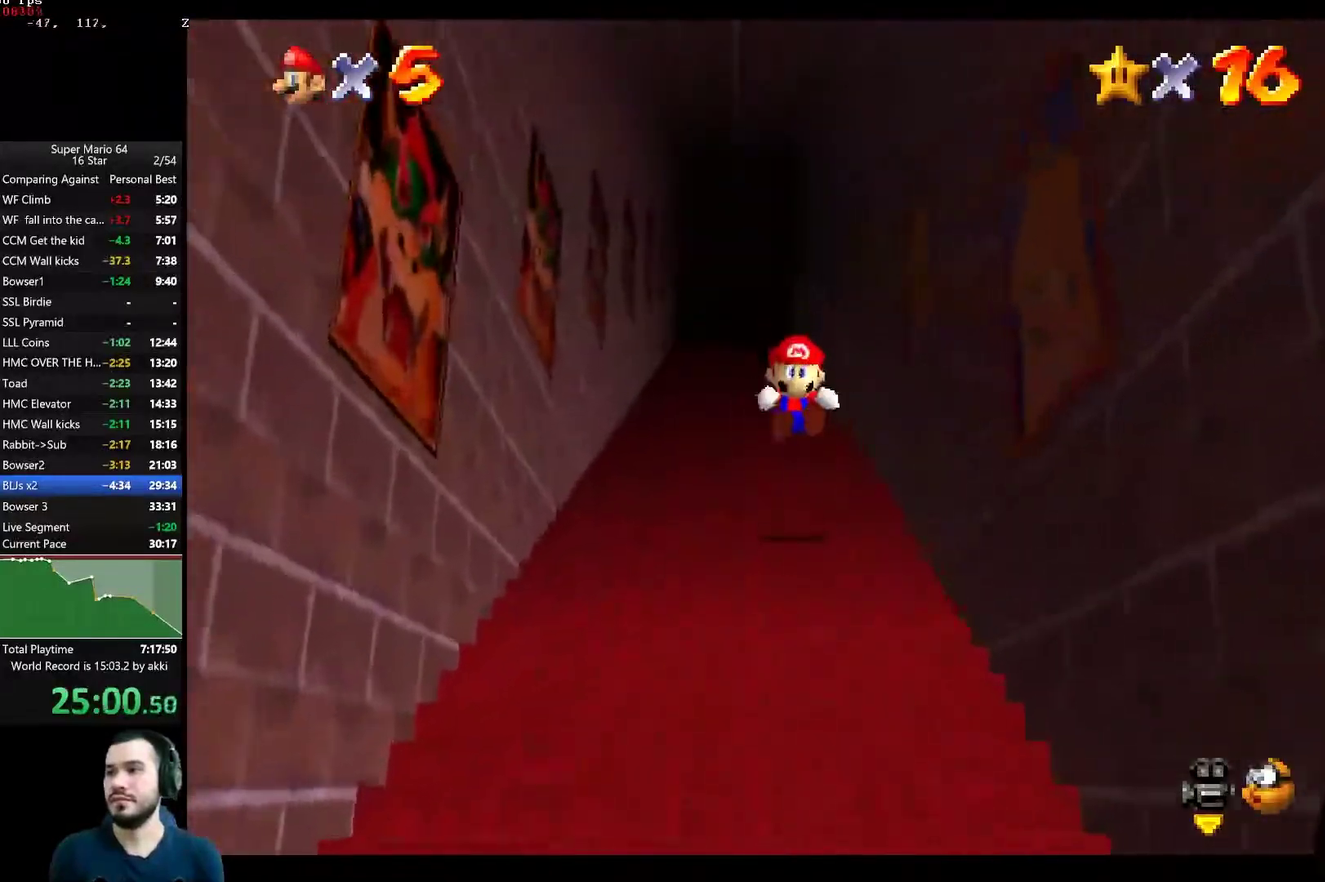
{"buttons": ["L2"], "left_stick": "up", "right_stick": "center", "button_events": [[34, "A", "down"], [100, "A", "up"], [150, "A", "down"], [217, "A", "up"], [267, "A", "down"], [451, "A", "up"]]}
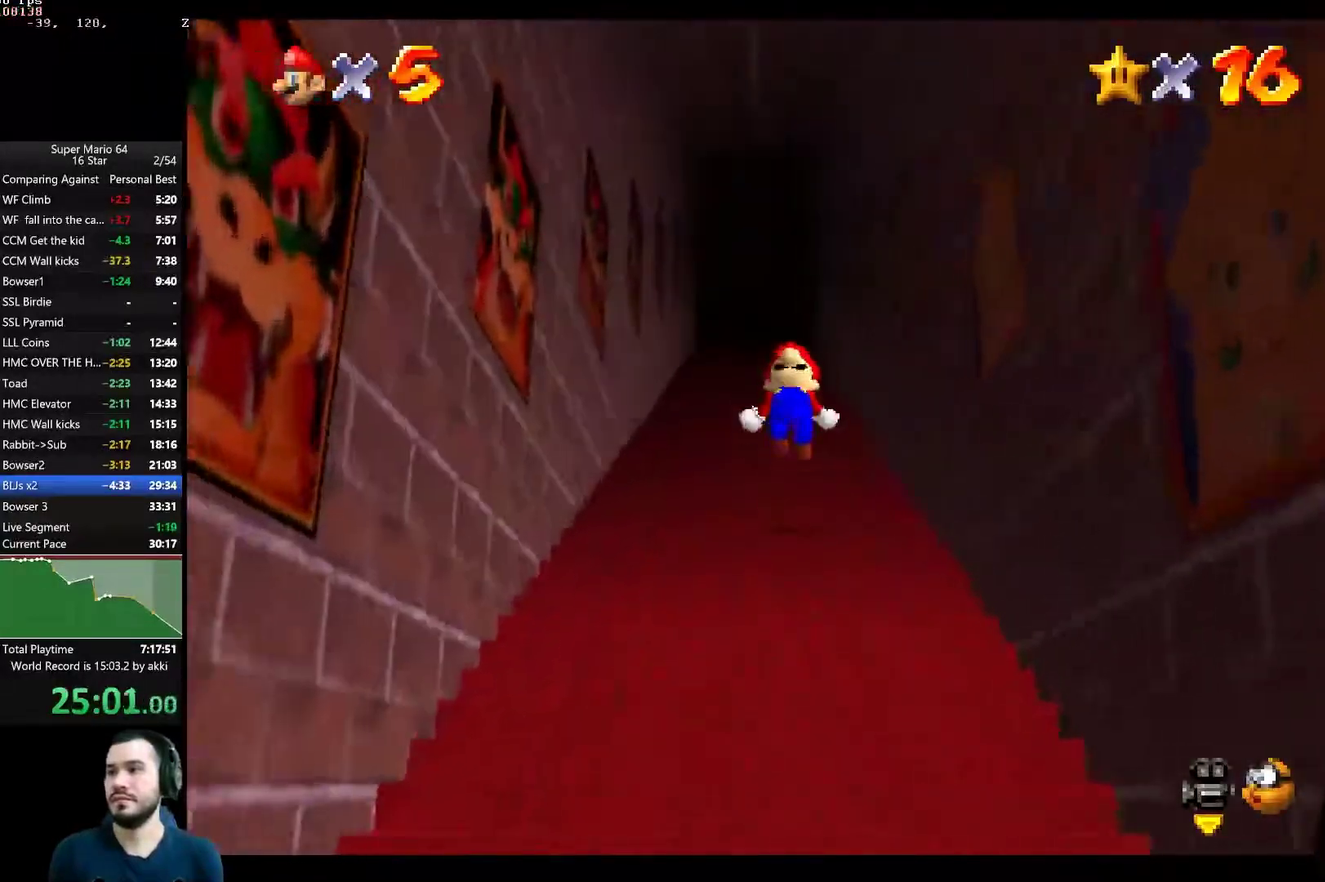
{"buttons": ["L2"], "left_stick": "up", "right_stick": "center", "button_events": [[16, "A", "down"], [83, "A", "up"], [150, "A", "down"], [200, "A", "up"], [283, "A", "down"], [350, "A", "up"], [417, "A", "down"], [484, "A", "up"]]}
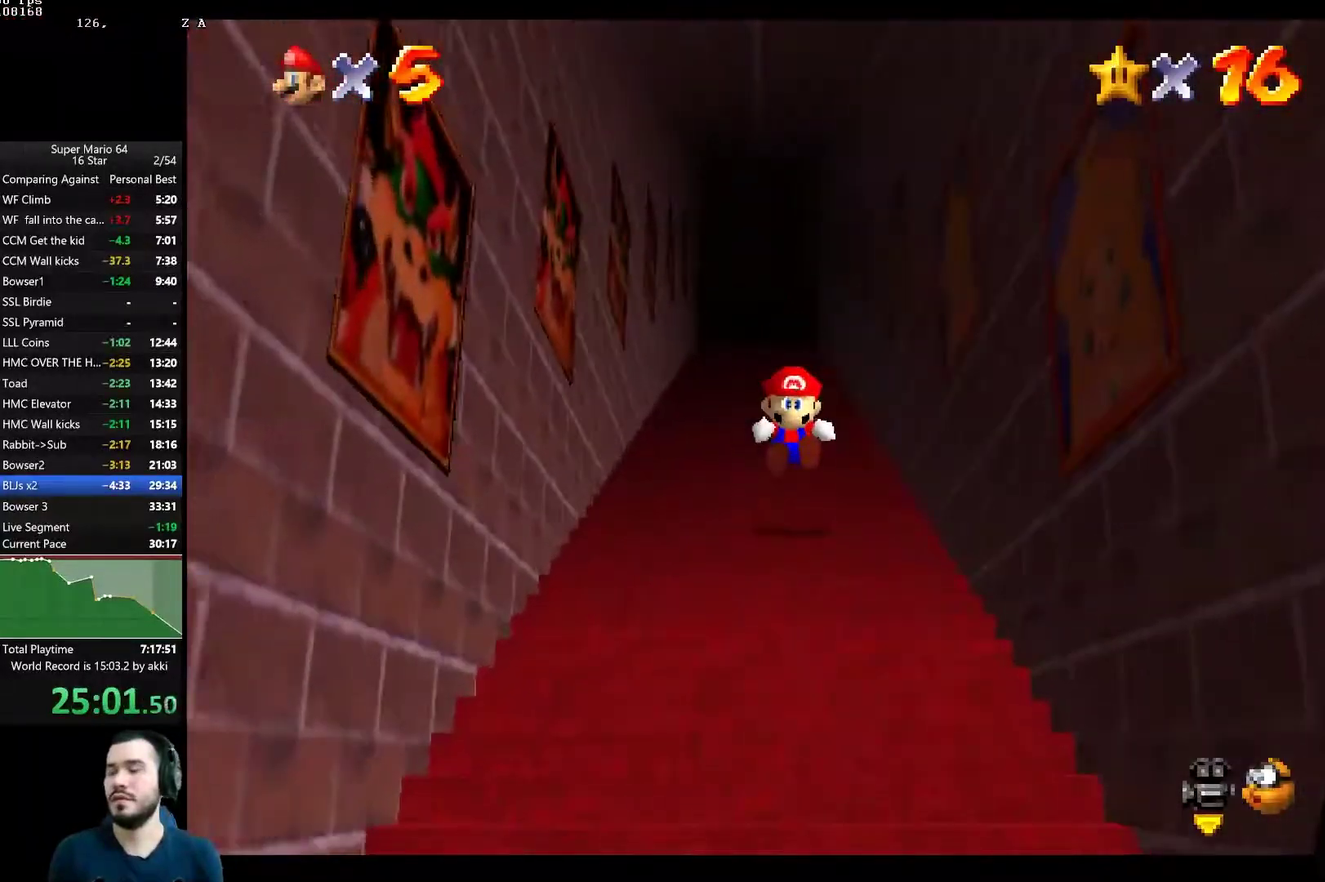
{"buttons": ["A", "L2"], "left_stick": "up", "right_stick": "center", "button_events": [[34, "A", "down"], [100, "A", "up"], [150, "A", "down"], [317, "A", "up"], [367, "A", "down"]]}
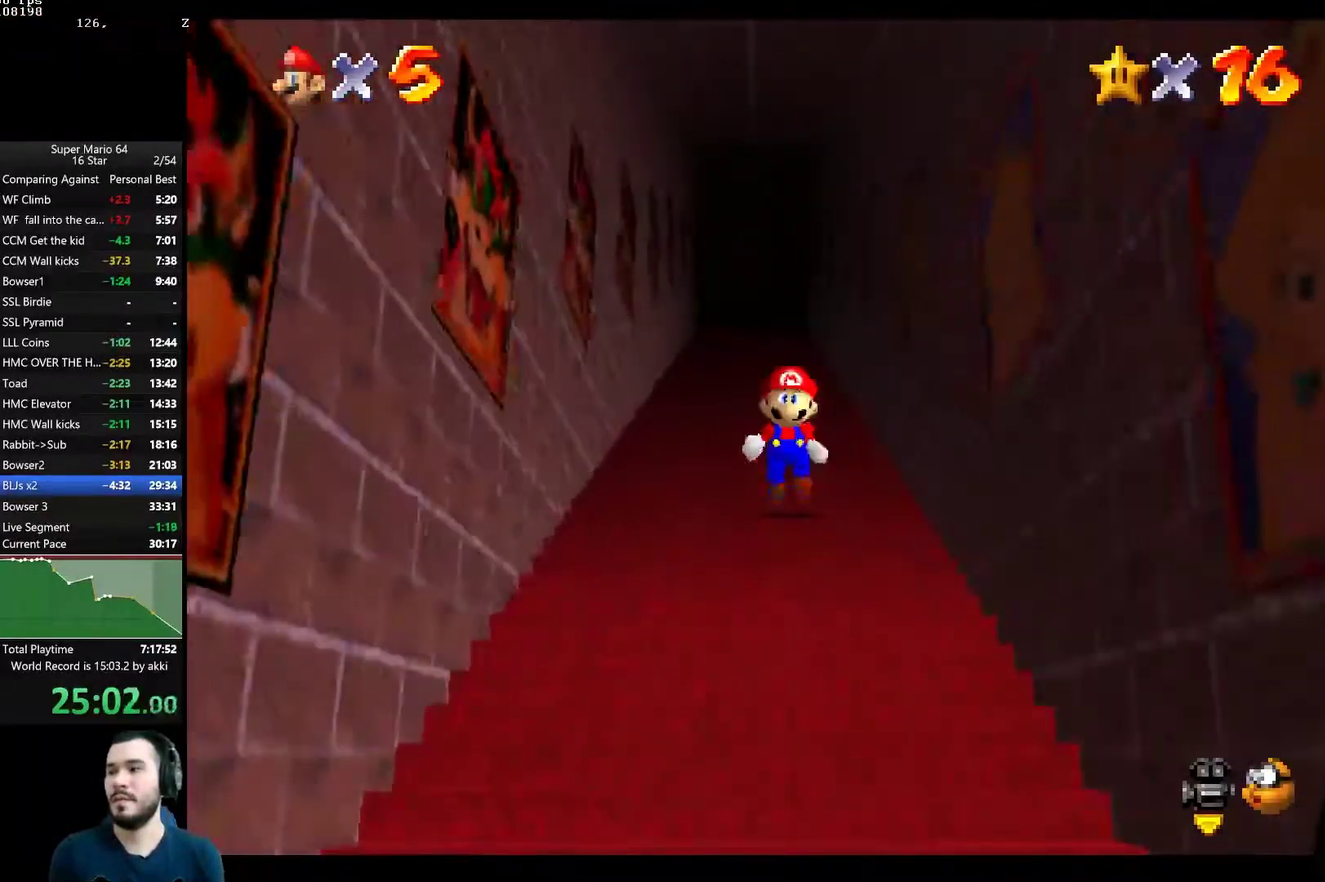
{"buttons": ["A", "L2"], "left_stick": "up", "right_stick": "center", "button_events": [[183, "A", "up"], [233, "A", "down"], [300, "A", "up"], [350, "A", "down"], [417, "A", "up"], [467, "A", "down"]]}
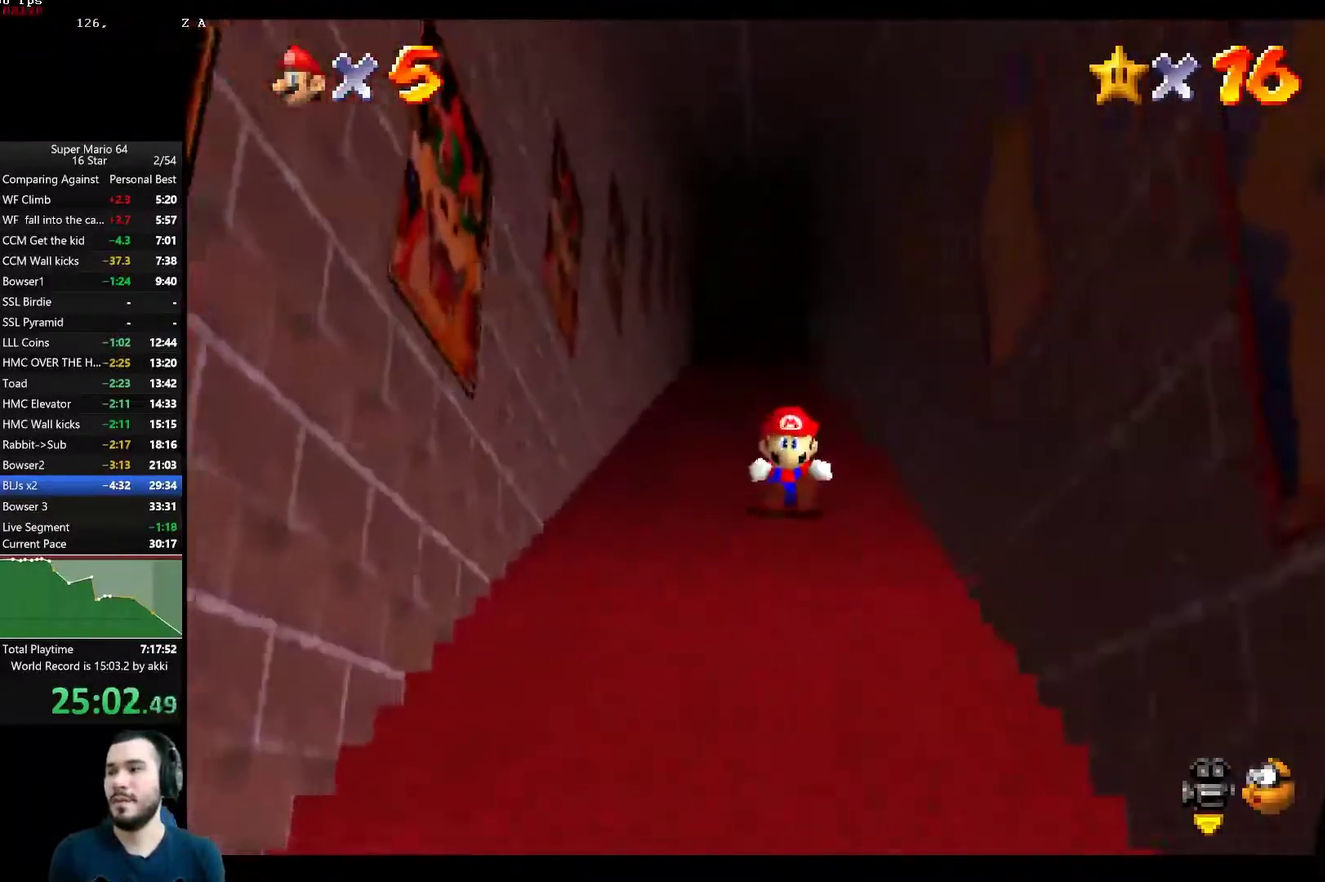
{"buttons": ["L2"], "left_stick": "up", "right_stick": "center", "button_events": [[34, "A", "up"], [84, "A", "down"], [150, "A", "up"], [200, "A", "down"], [267, "A", "up"], [317, "A", "down"], [367, "A", "up"], [417, "A", "down"], [484, "A", "up"]]}
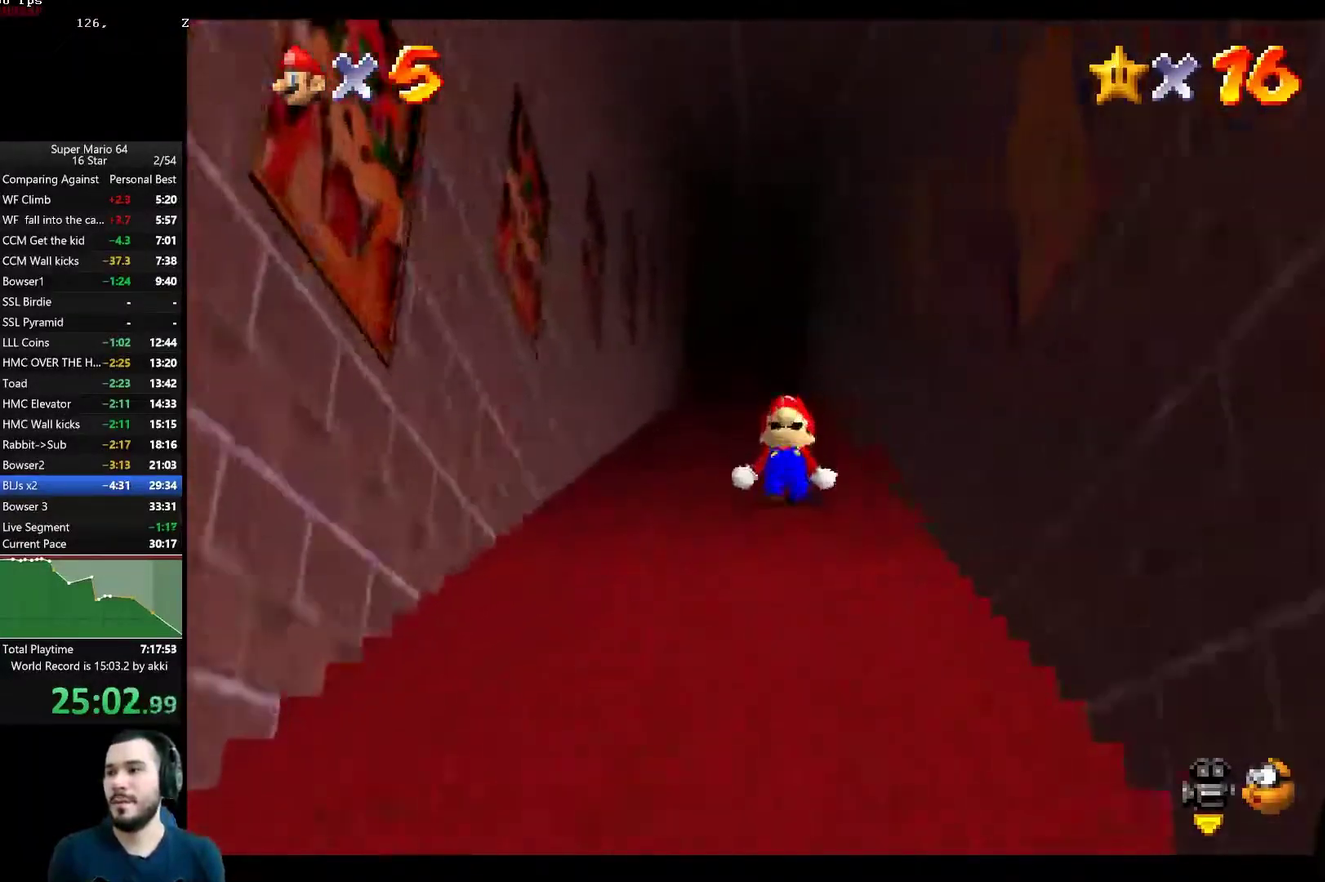
{"buttons": ["A", "L2"], "left_stick": "up", "right_stick": "center"}
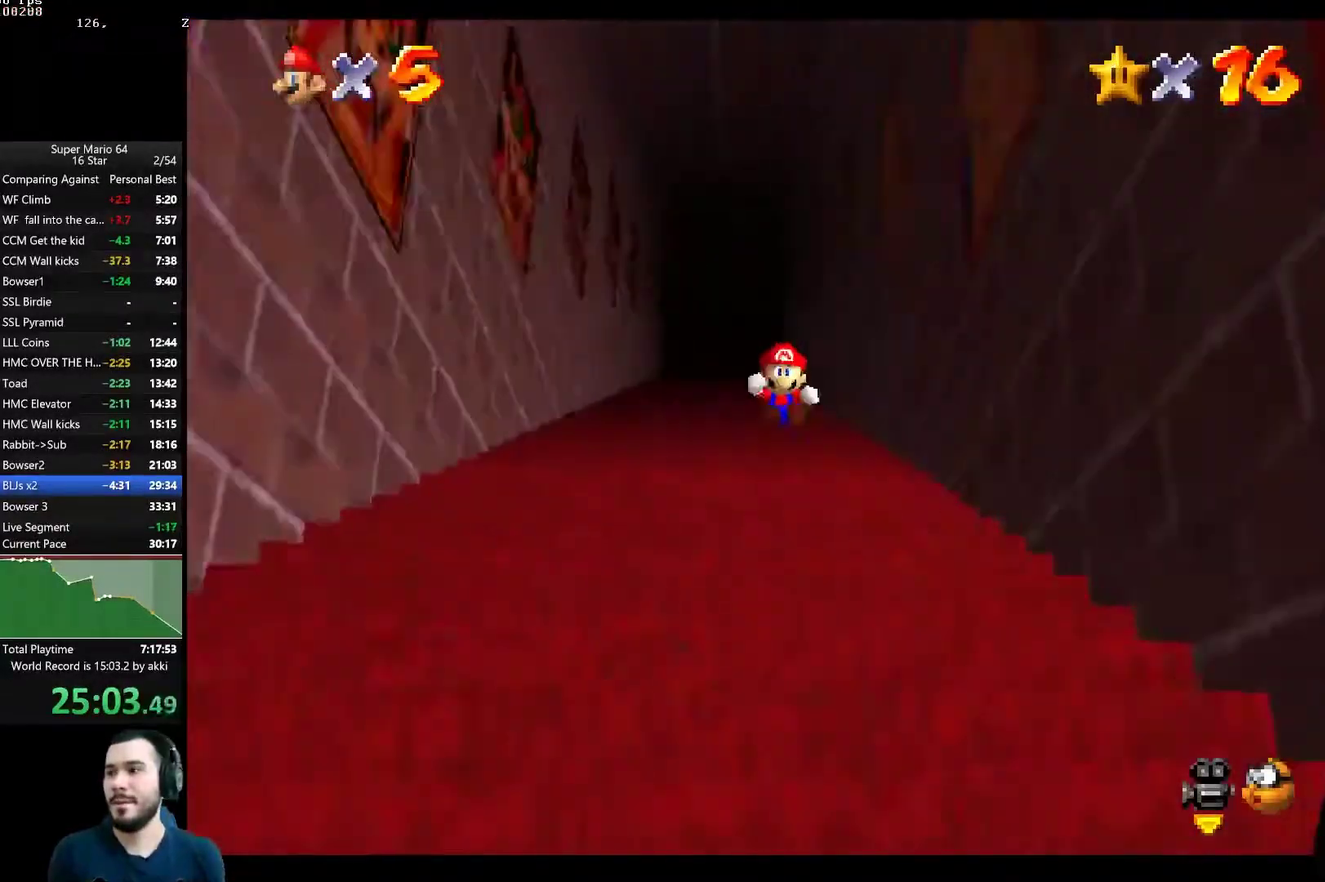
{"buttons": ["A", "L2"], "left_stick": "up", "right_stick": "center"}